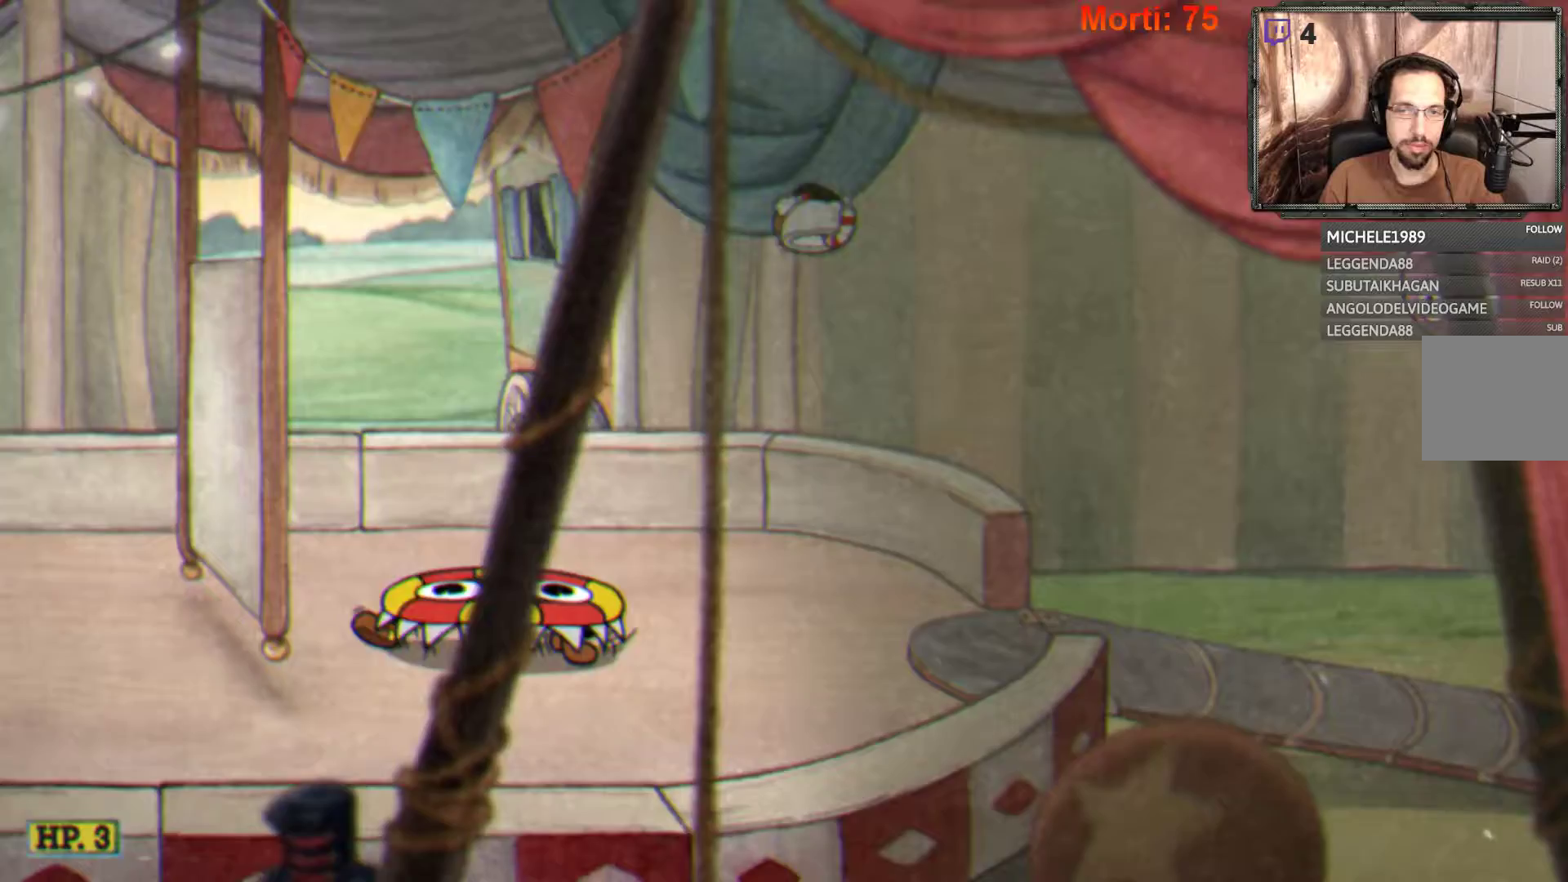
Gameplay with a controller (Xbox layout); each line is a JSON object with the inputs held at the frame after it. "events" lists button and stick changes between this image and that frame as [ms after this image, input, new state], when the widget could be followed in between. Not read: L3 R3.
{"buttons": [], "left_stick": "right", "right_stick": "center", "events": []}
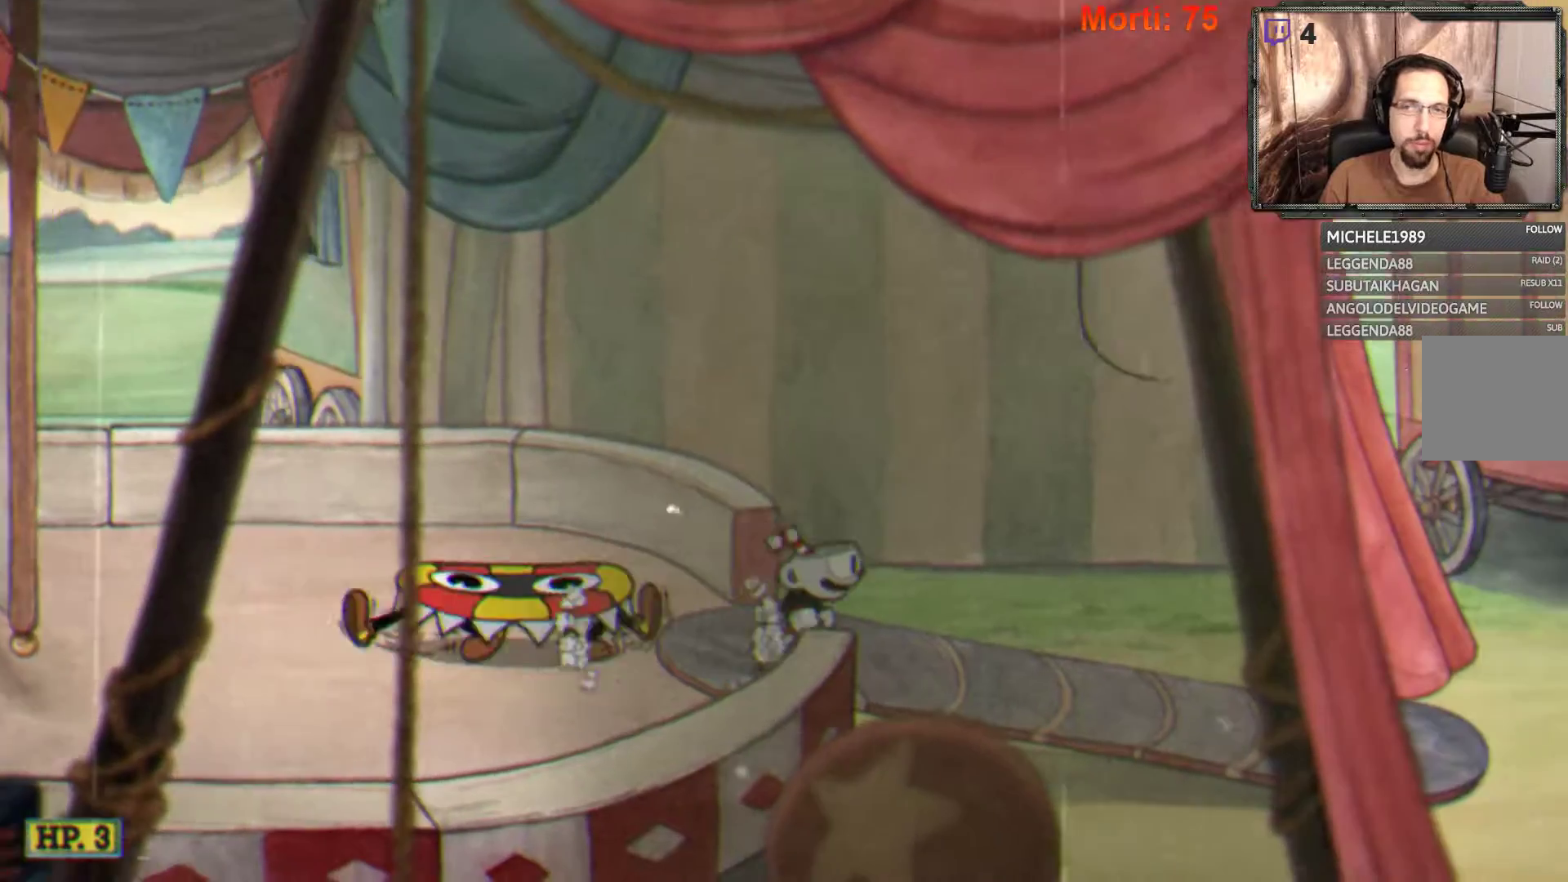
{"buttons": [], "left_stick": "right", "right_stick": "center", "events": []}
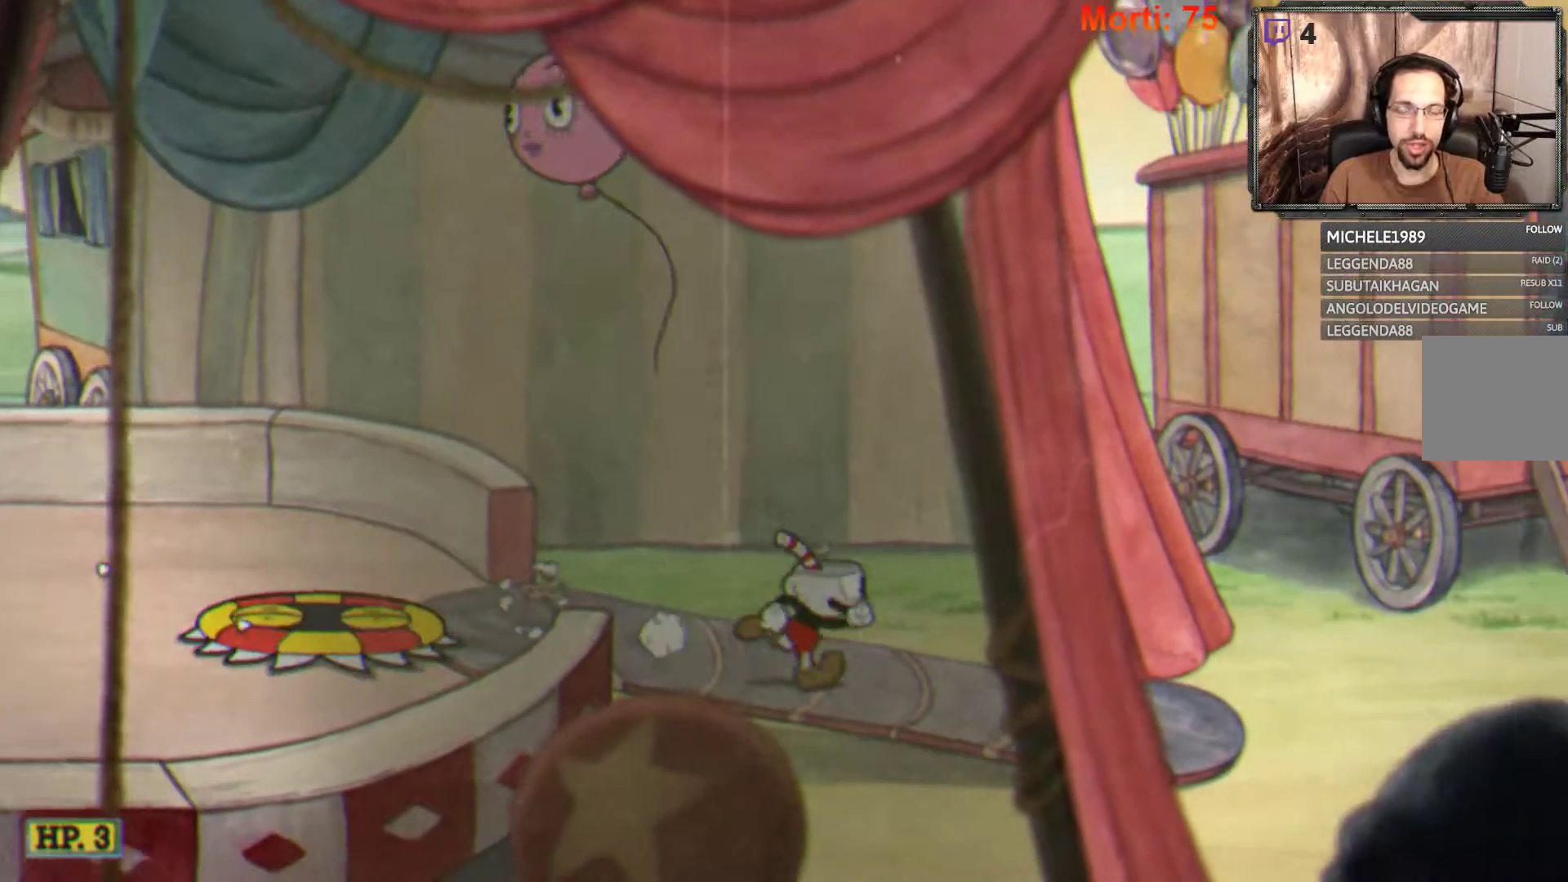
{"buttons": [], "left_stick": "right", "right_stick": "center", "events": []}
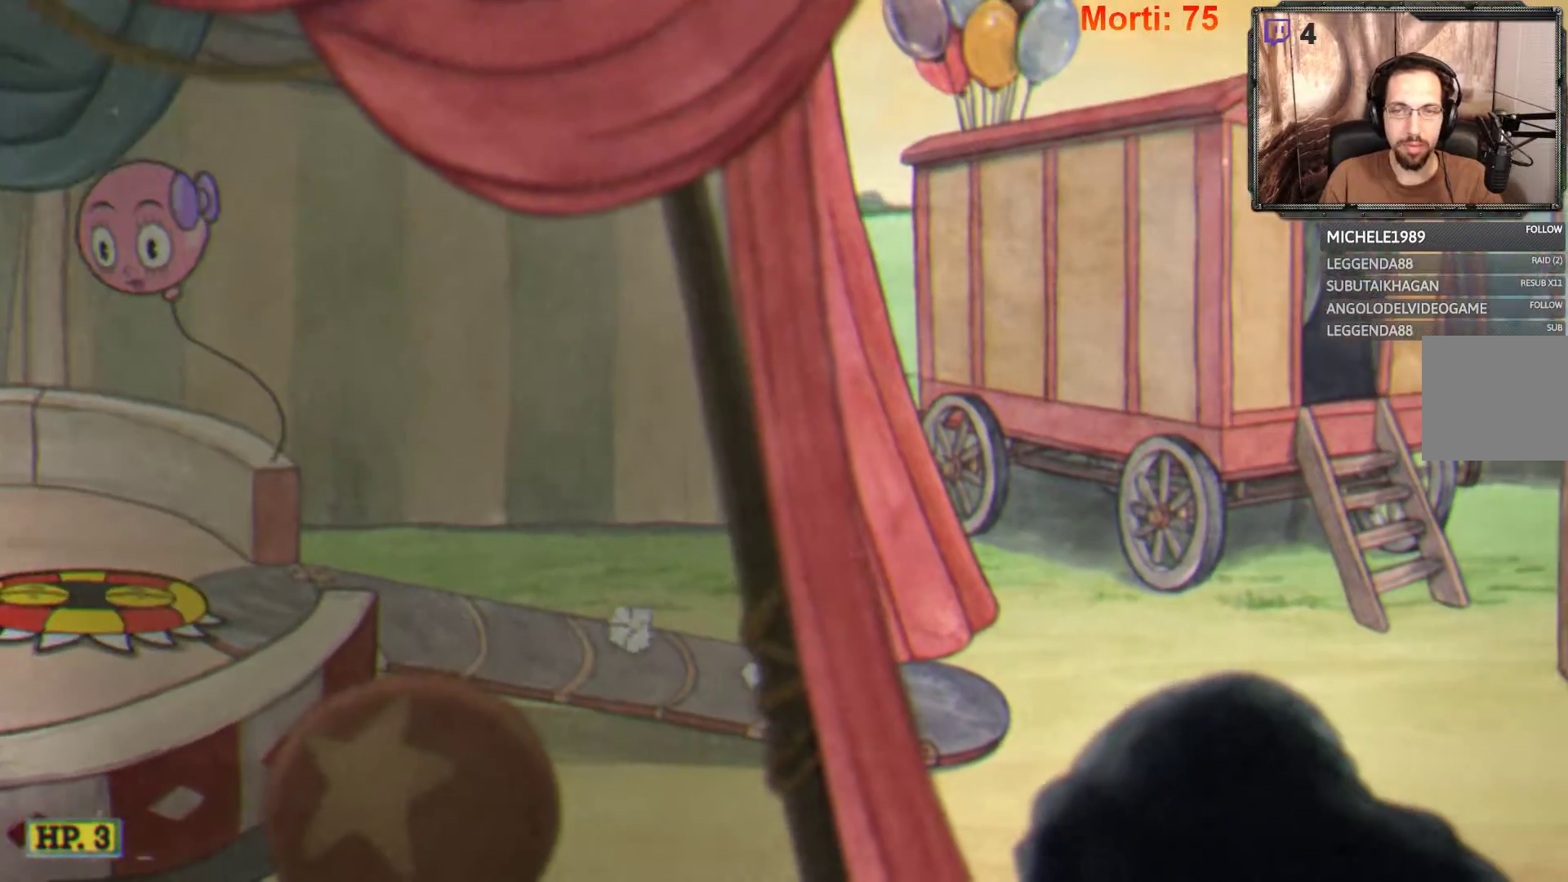
{"buttons": [], "left_stick": "right", "right_stick": "center", "events": []}
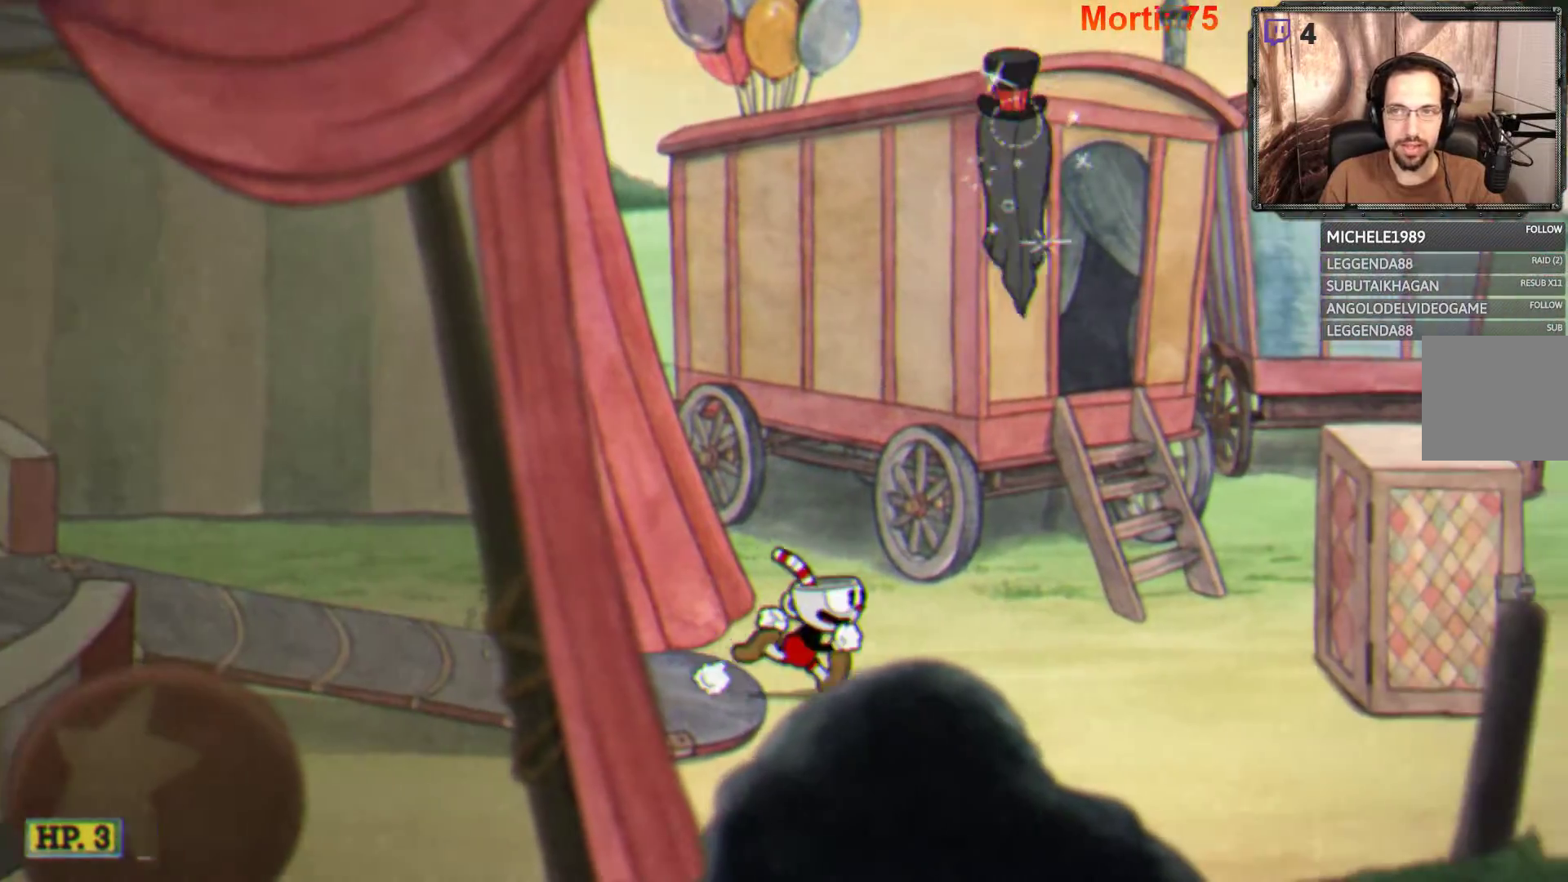
{"buttons": [], "left_stick": "right", "right_stick": "center", "events": []}
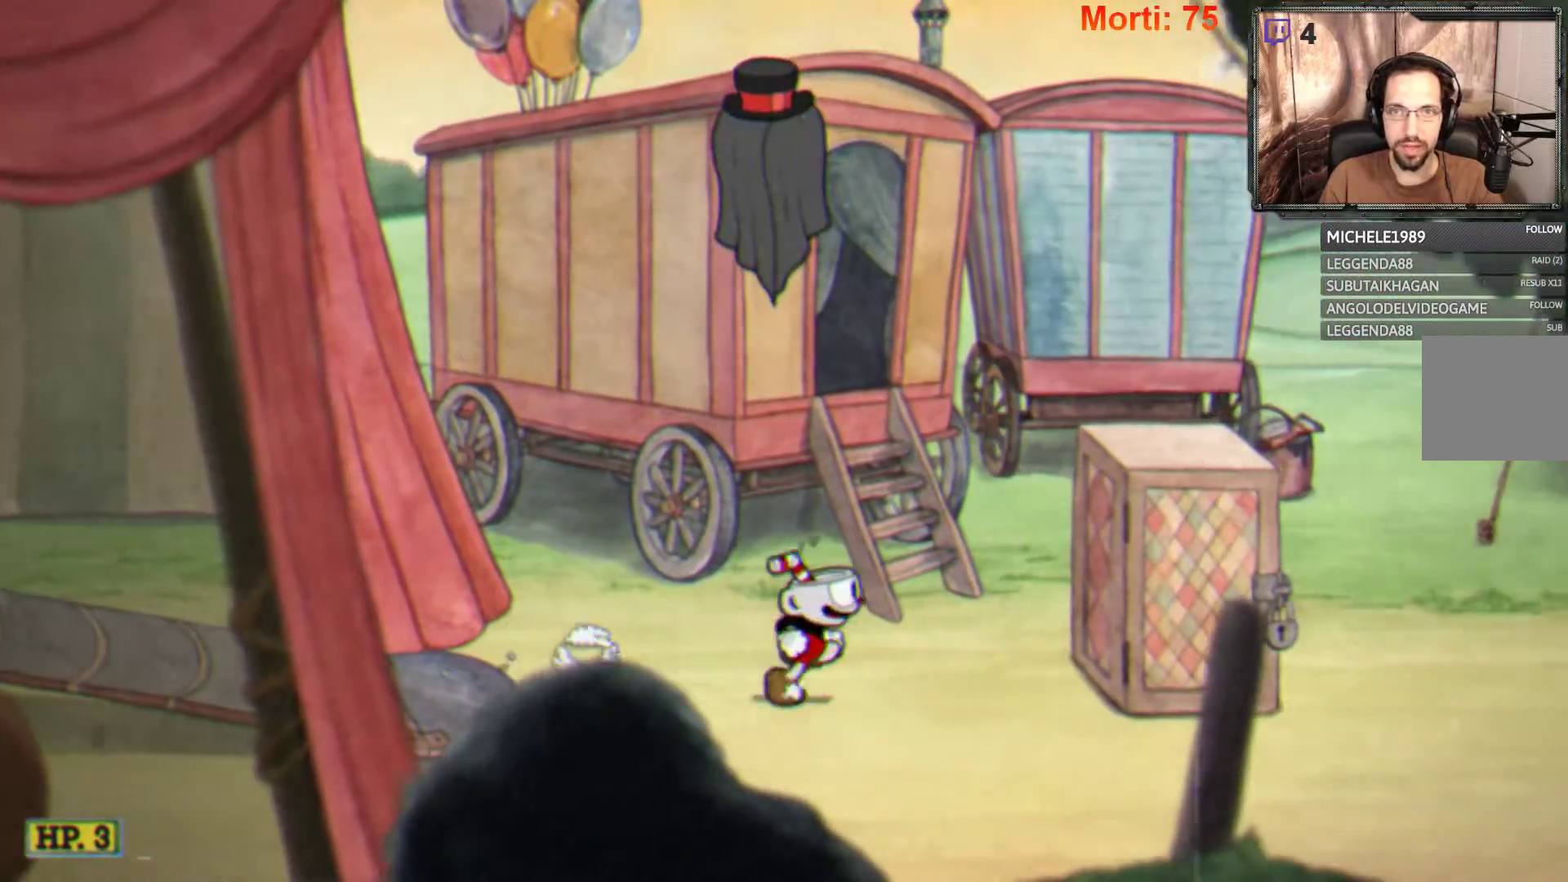
{"buttons": [], "left_stick": "up-left", "right_stick": "center", "events": [[67, "left_stick", "center"], [167, "left_stick", "up"], [367, "left_stick", "up-left"]]}
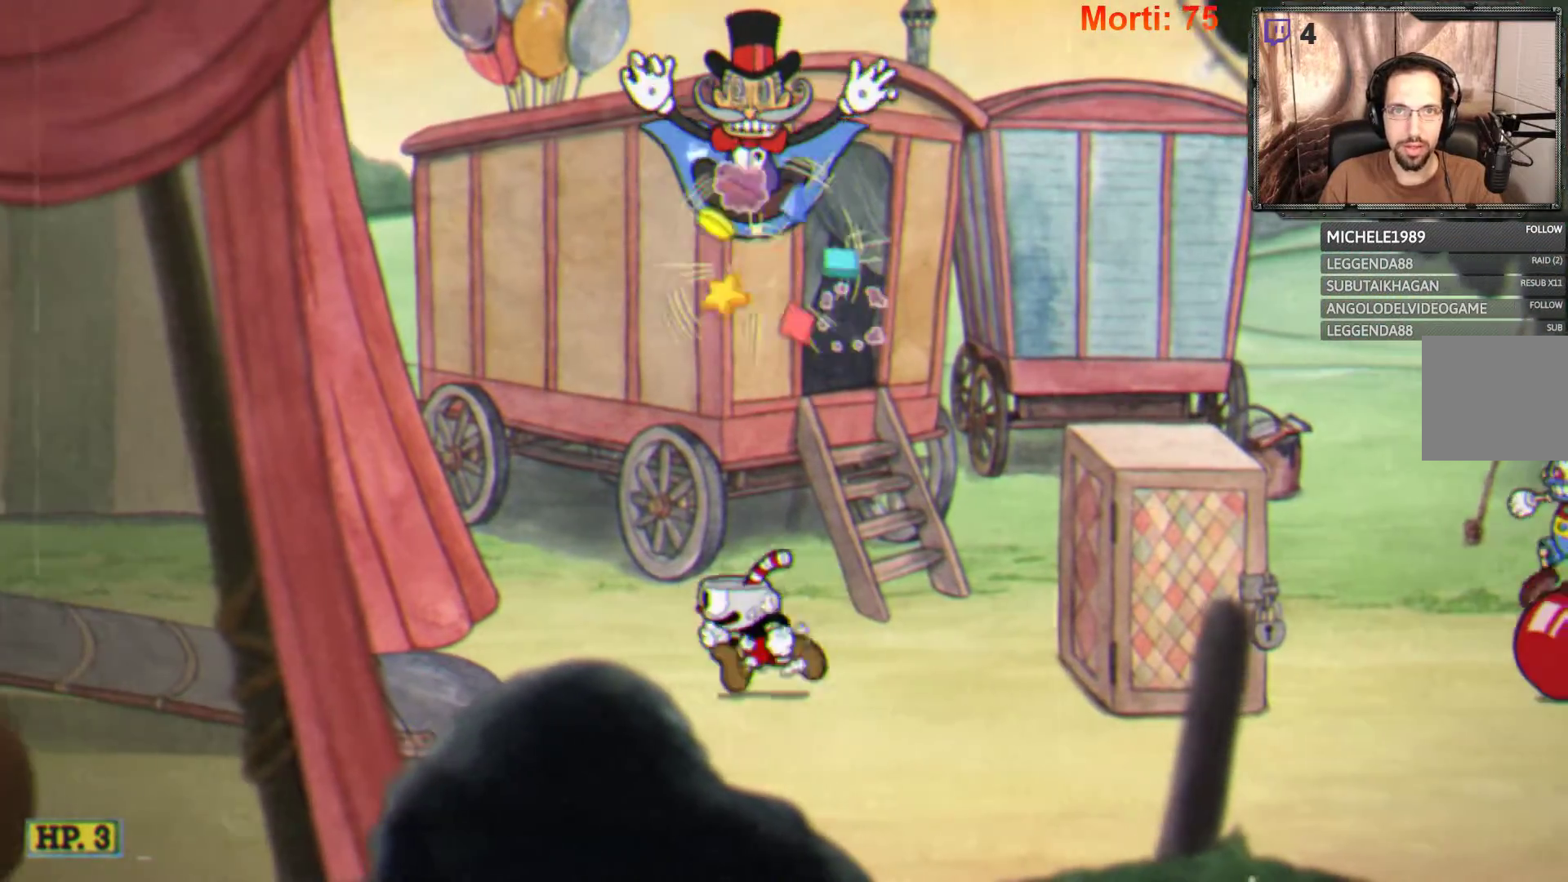
{"buttons": [], "left_stick": "up-left", "right_stick": "center", "events": []}
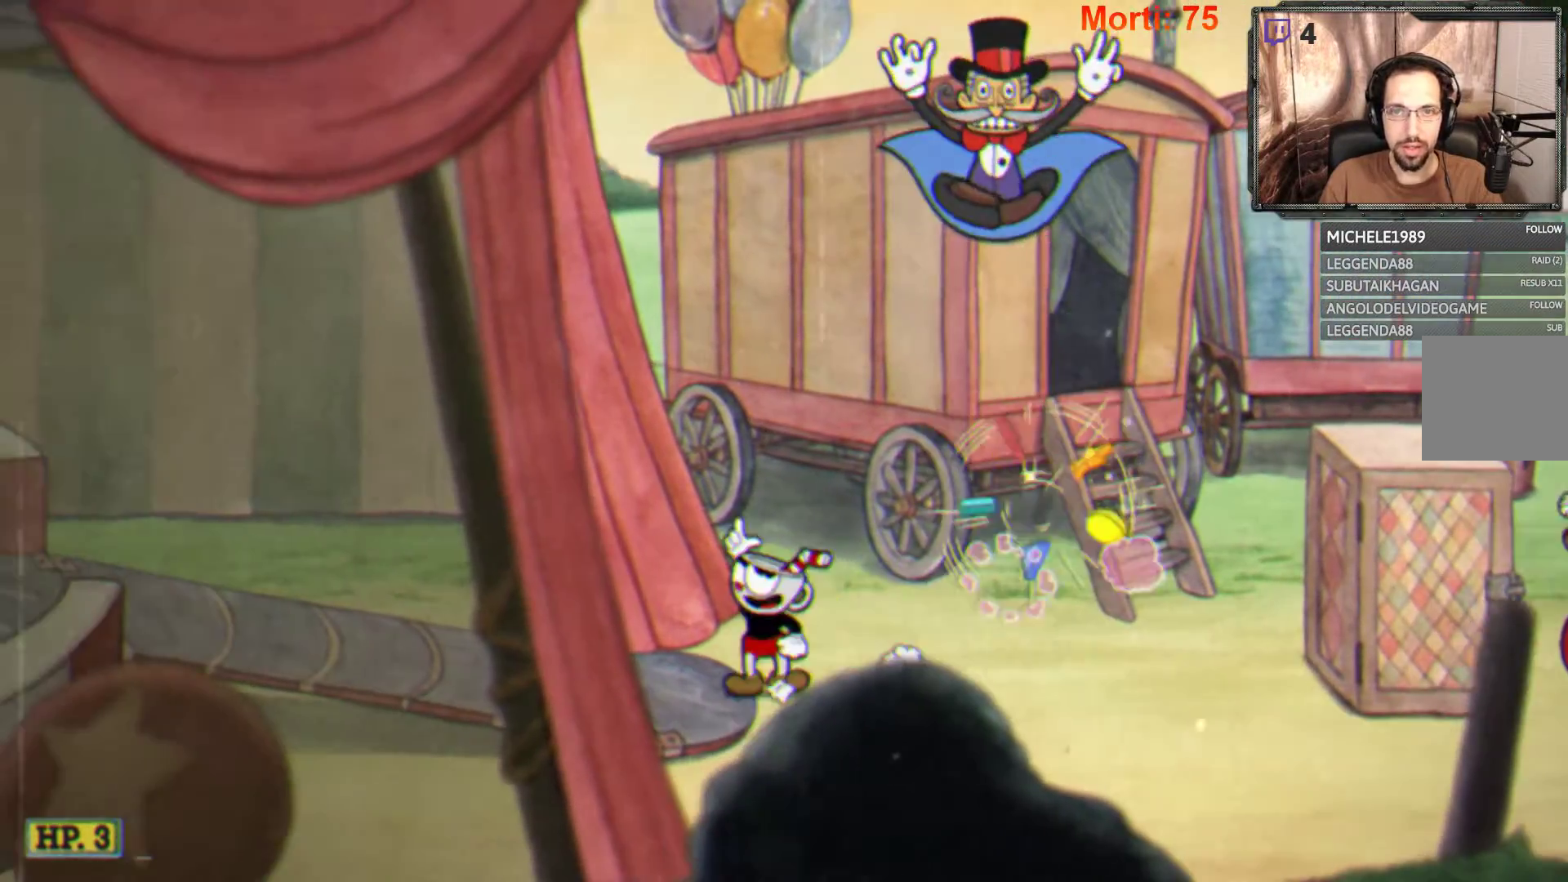
{"buttons": ["L2"], "left_stick": "up", "right_stick": "center", "events": [[33, "L2", "down"], [33, "left_stick", "up"]]}
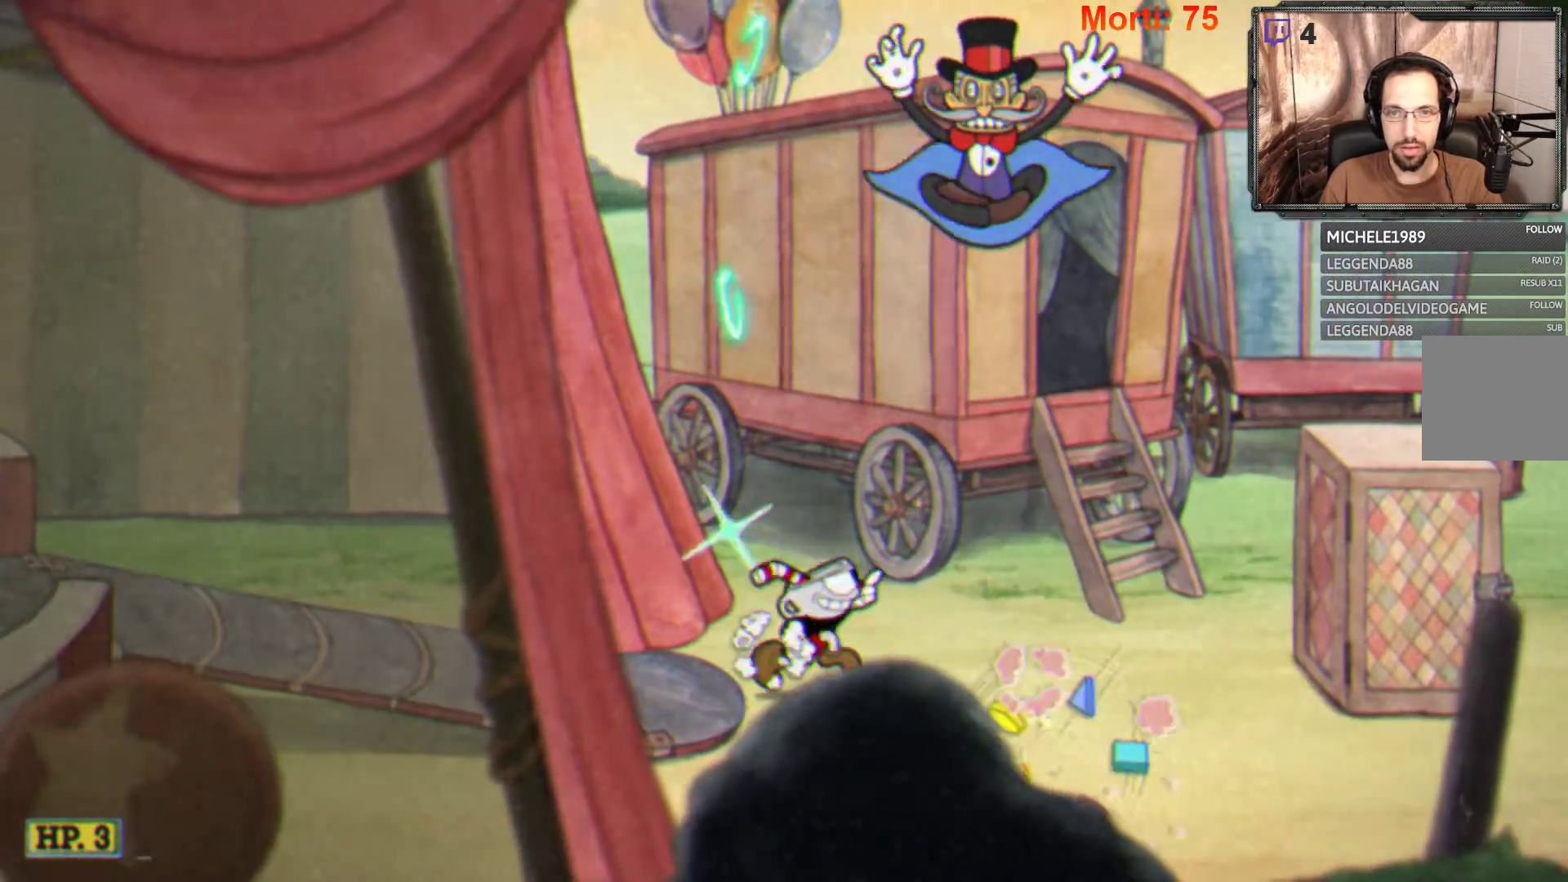
{"buttons": ["L2"], "left_stick": "up", "right_stick": "center", "events": []}
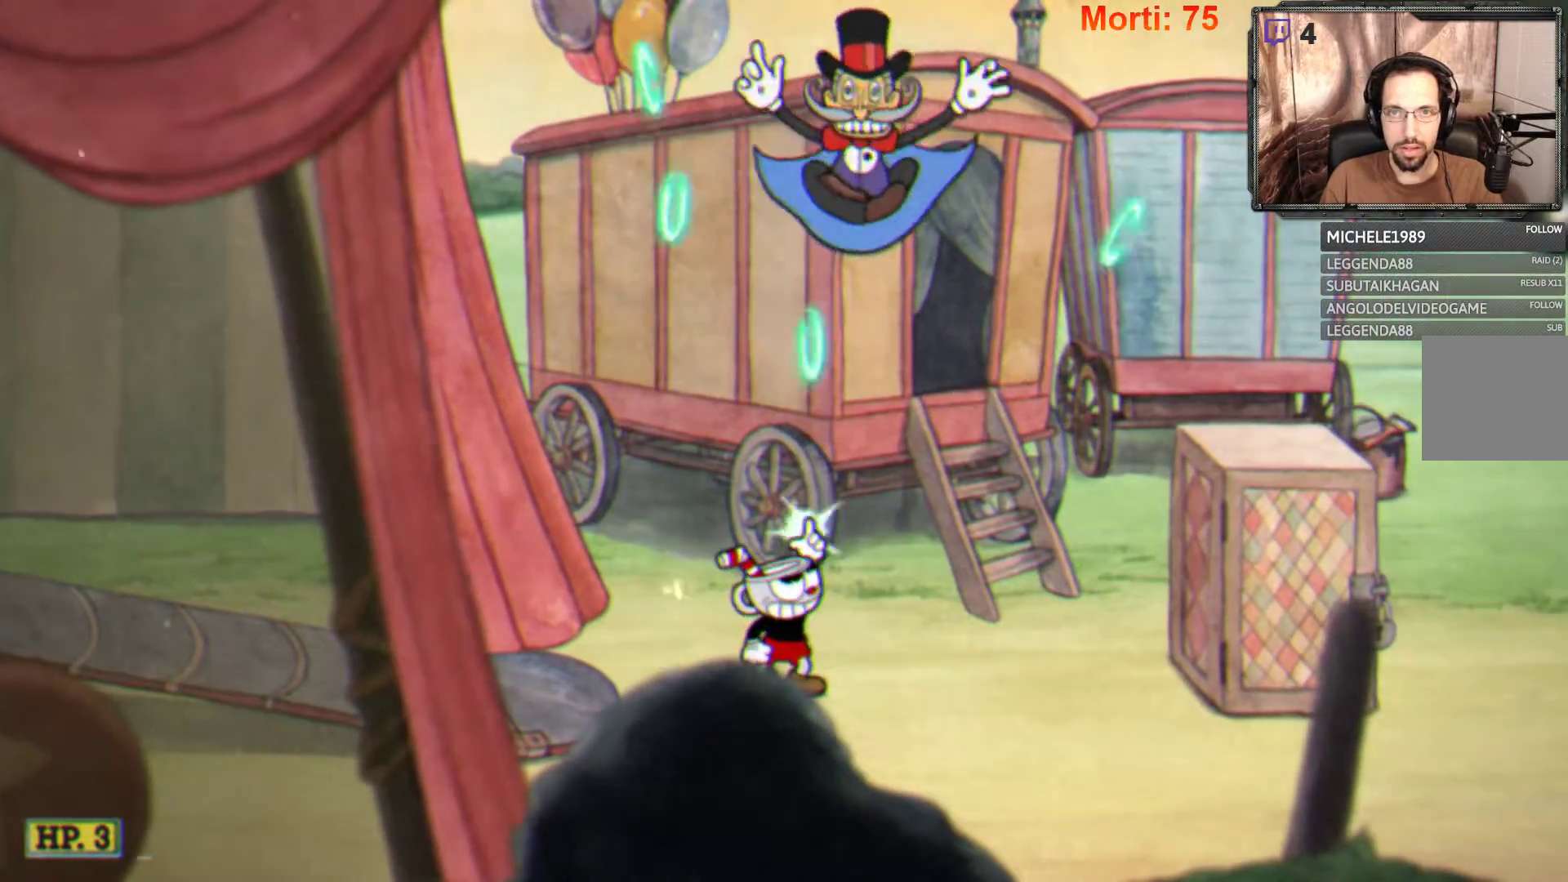
{"buttons": ["L2"], "left_stick": "up-right", "right_stick": "center", "events": [[500, "left_stick", "up-right"]]}
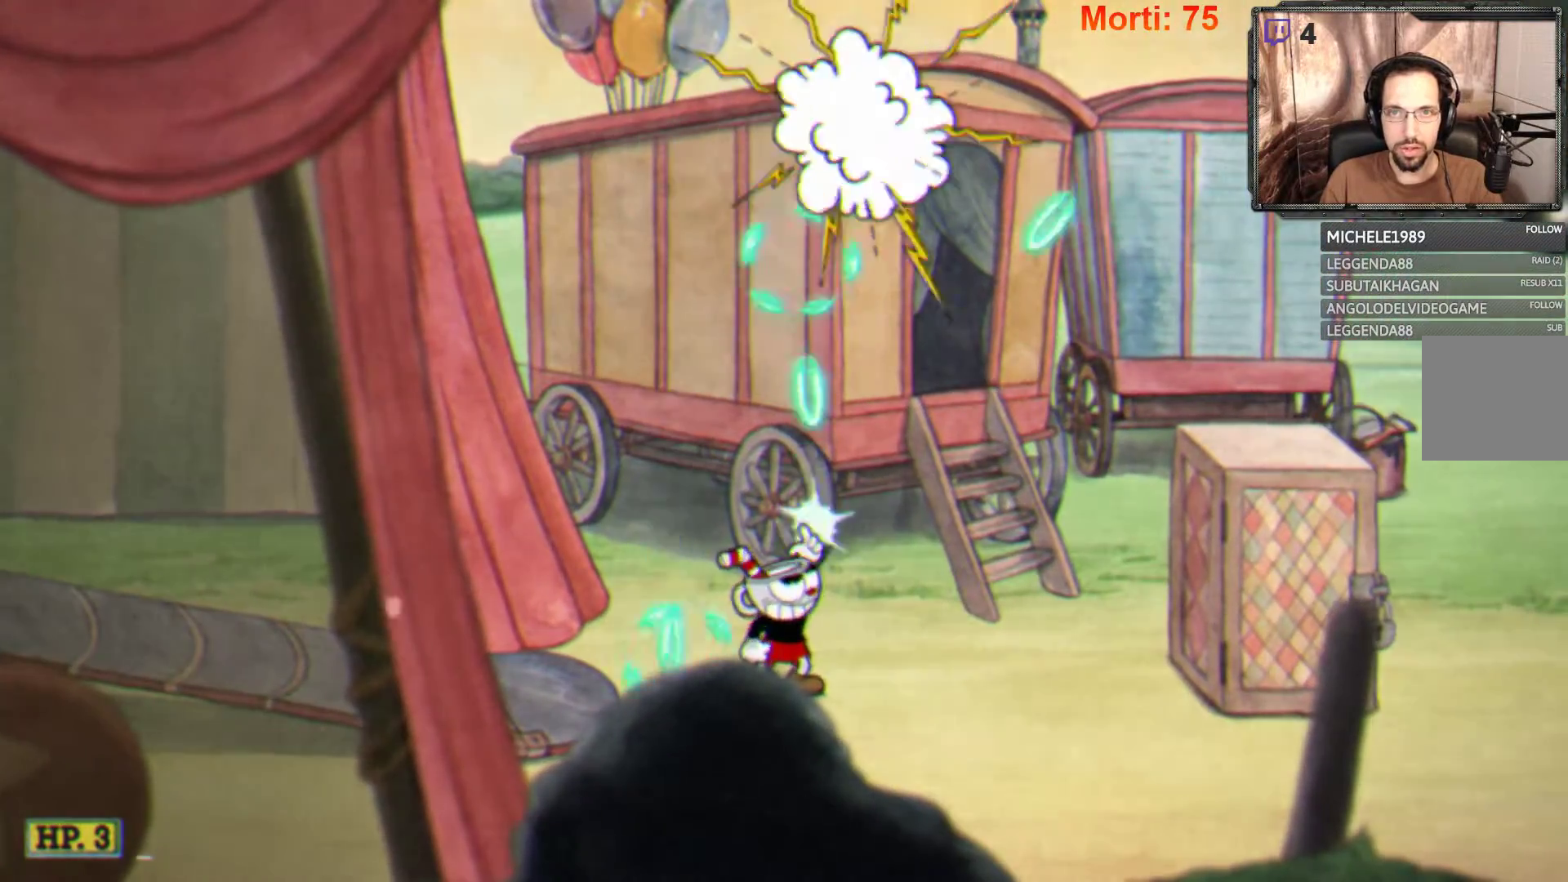
{"buttons": ["A"], "left_stick": "up-right", "right_stick": "center", "events": [[67, "L2", "up"], [500, "A", "down"]]}
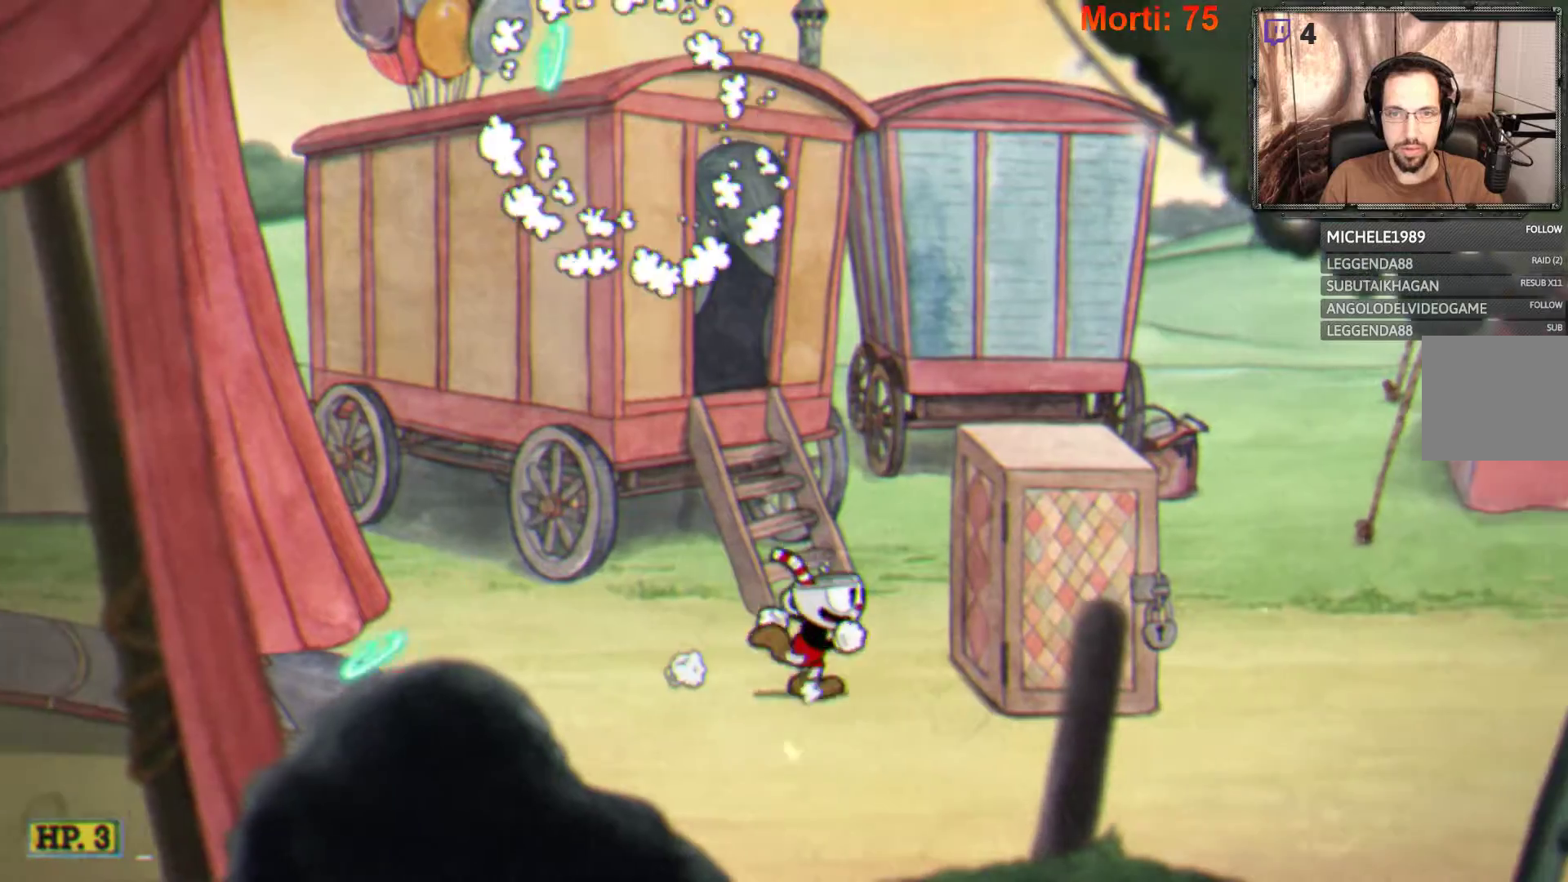
{"buttons": [], "left_stick": "center", "right_stick": "center", "events": [[367, "A", "up"], [500, "left_stick", "center"]]}
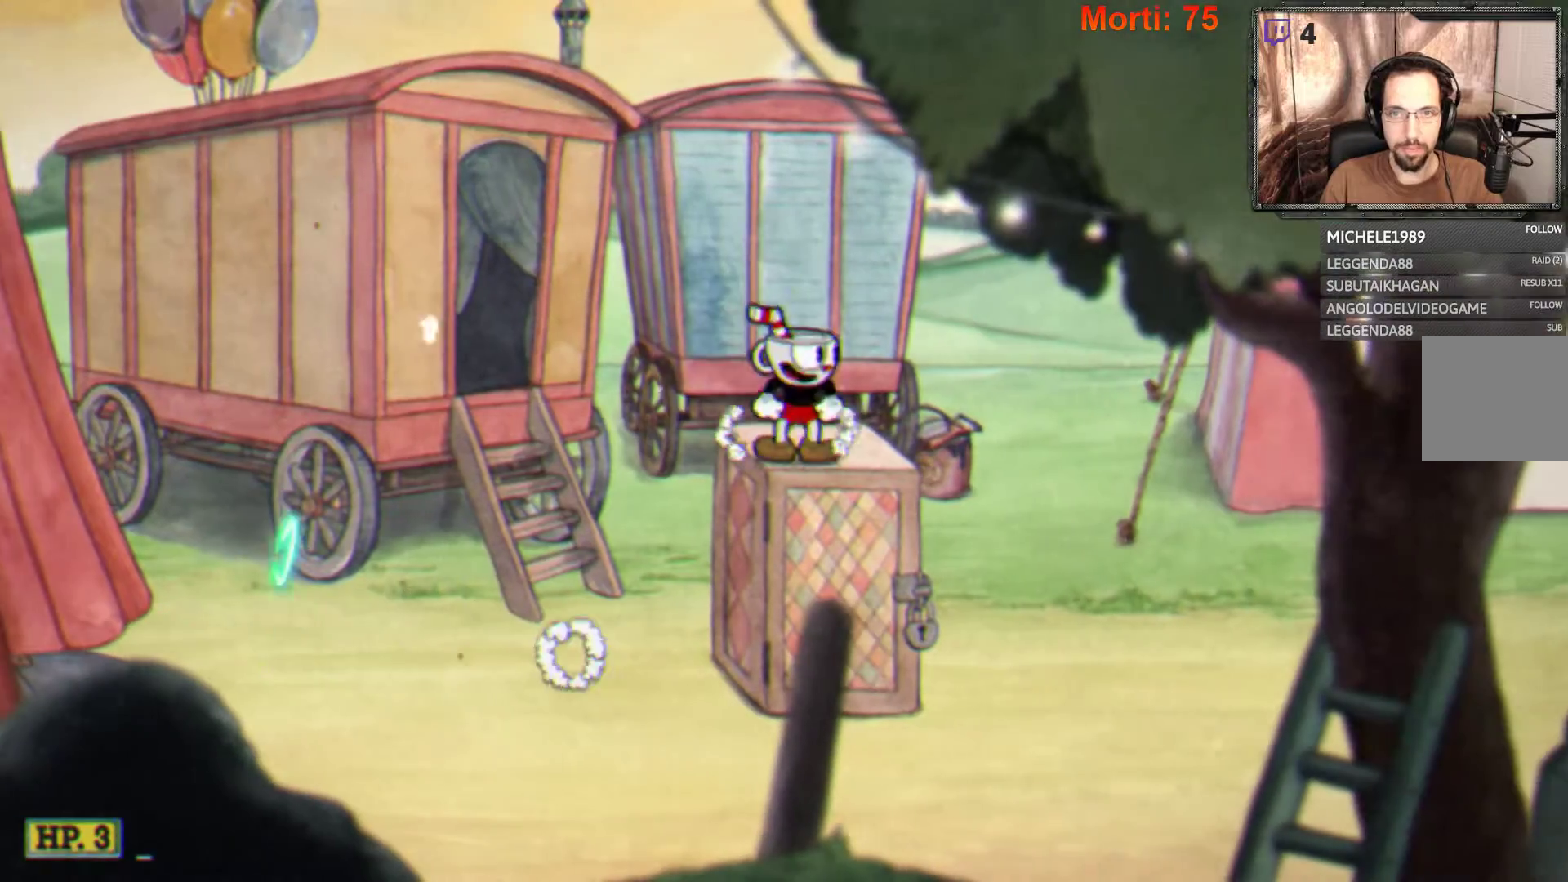
{"buttons": [], "left_stick": "center", "right_stick": "center", "events": [[300, "left_stick", "right"], [433, "left_stick", "center"]]}
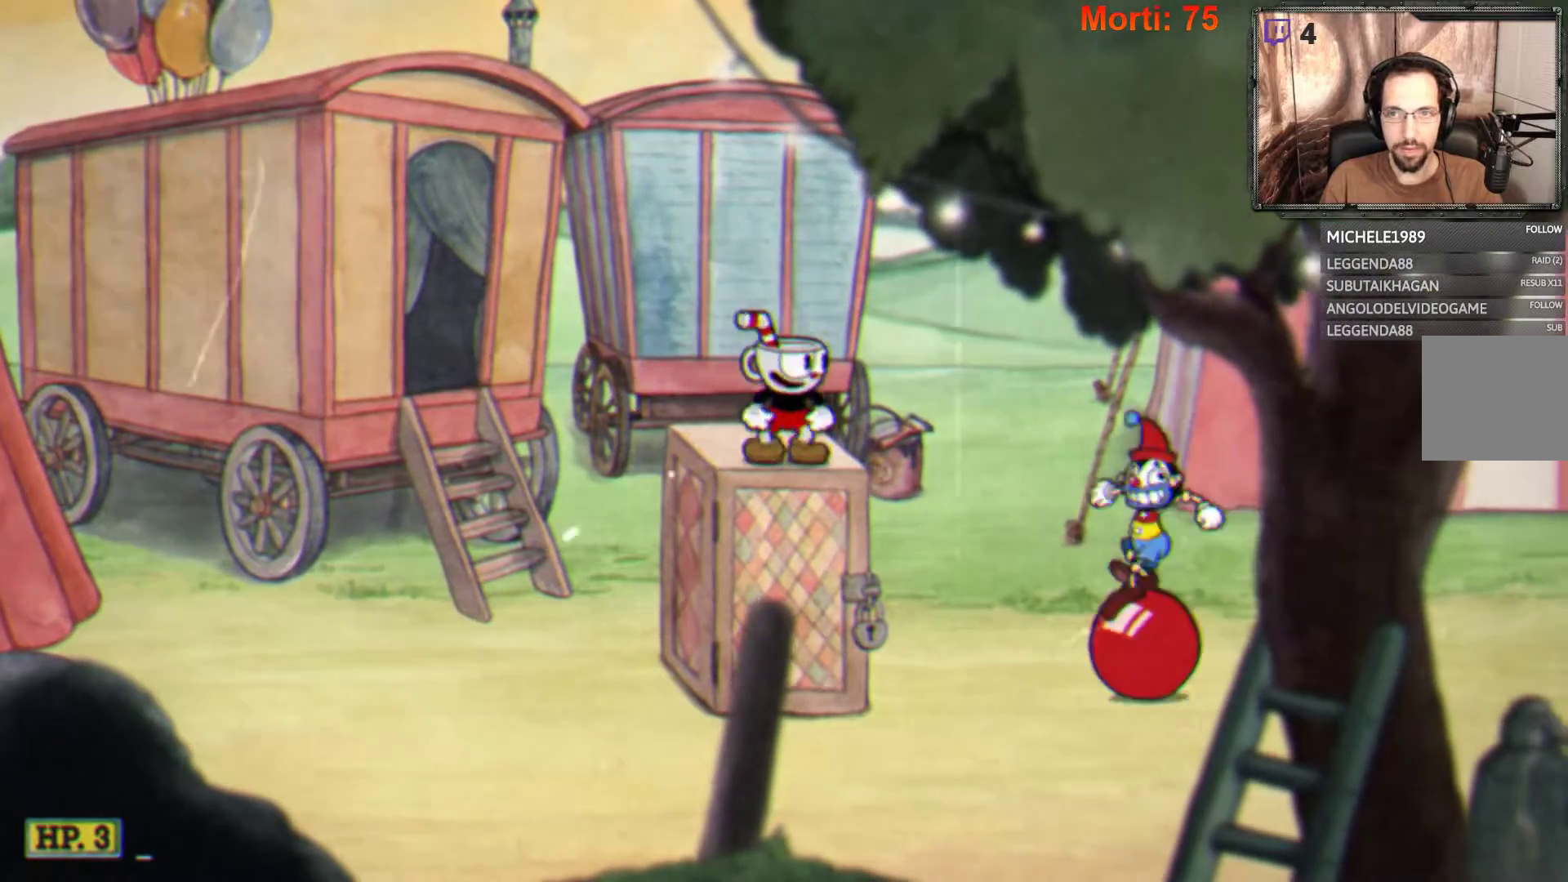
{"buttons": [], "left_stick": "center", "right_stick": "center", "events": []}
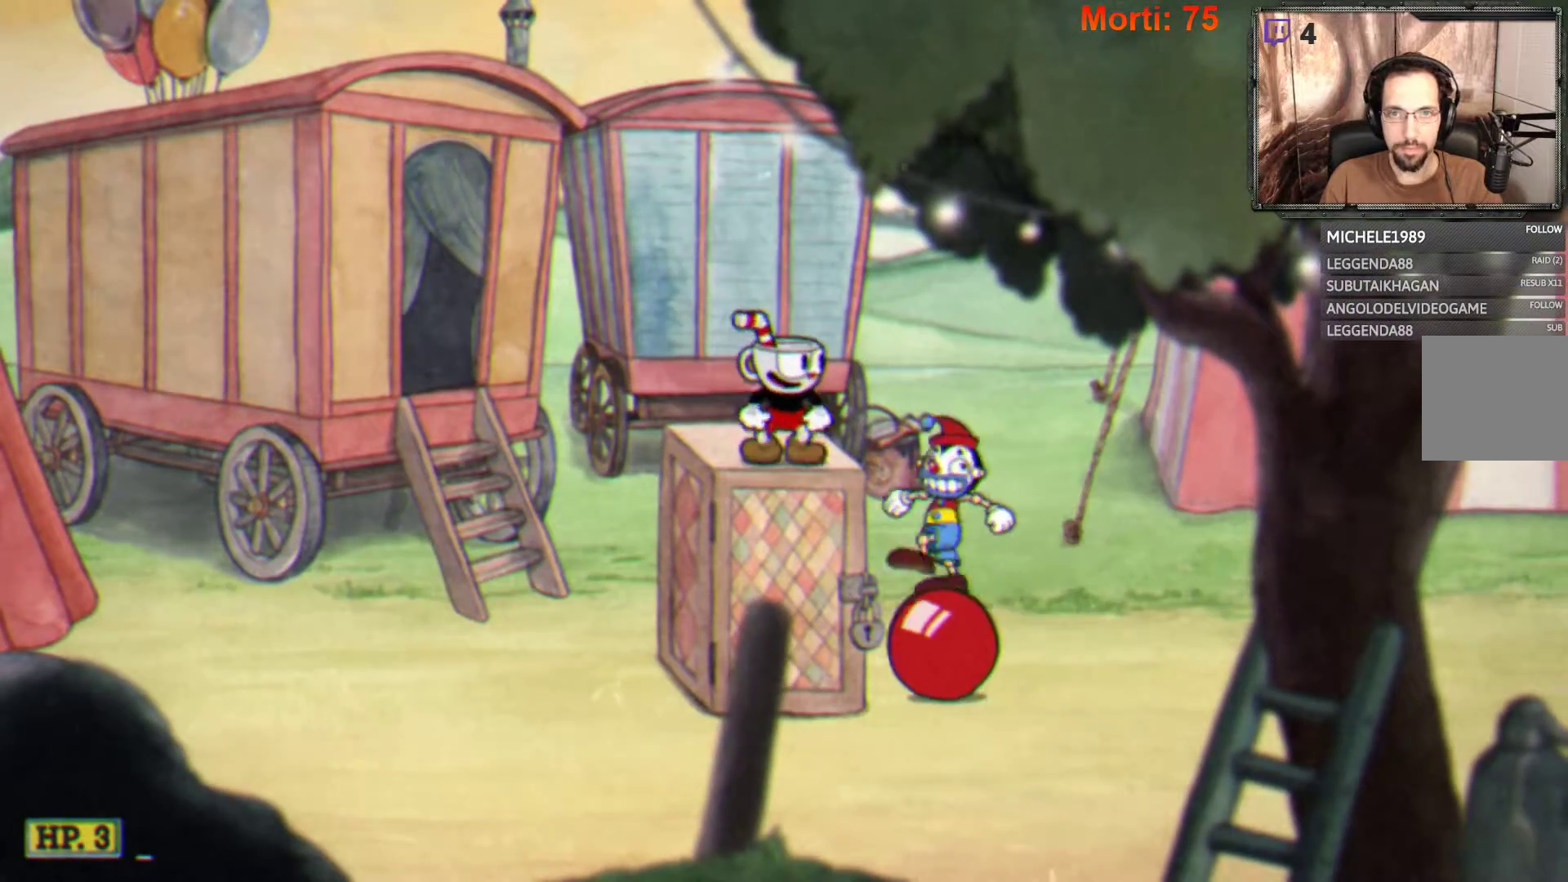
{"buttons": [], "left_stick": "center", "right_stick": "center", "events": []}
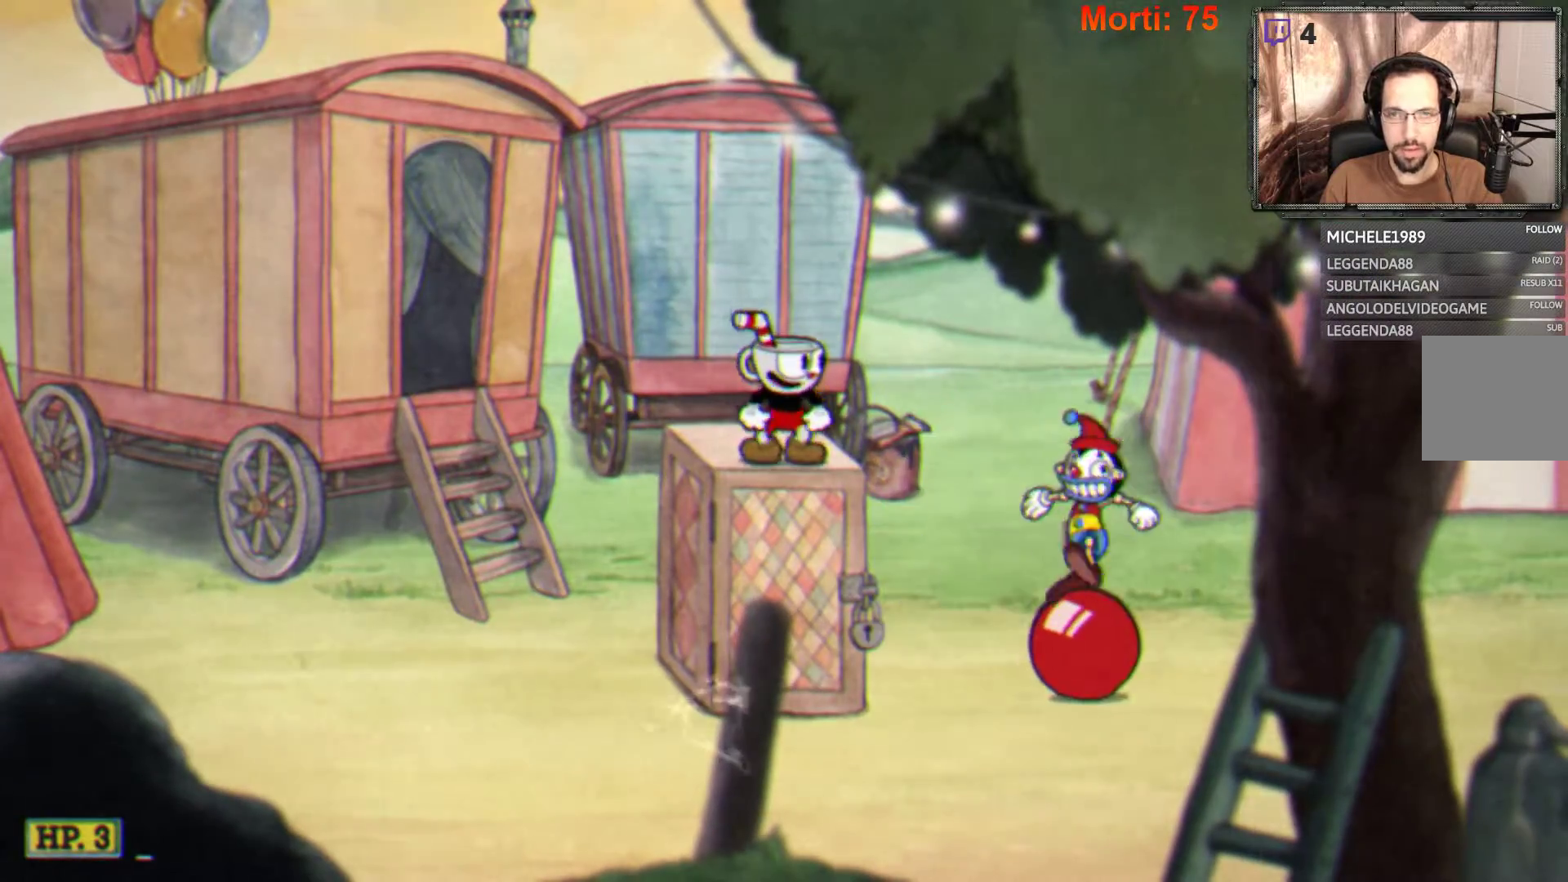
{"buttons": ["L2"], "left_stick": "right", "right_stick": "center", "events": [[33, "L2", "down"], [100, "left_stick", "right"]]}
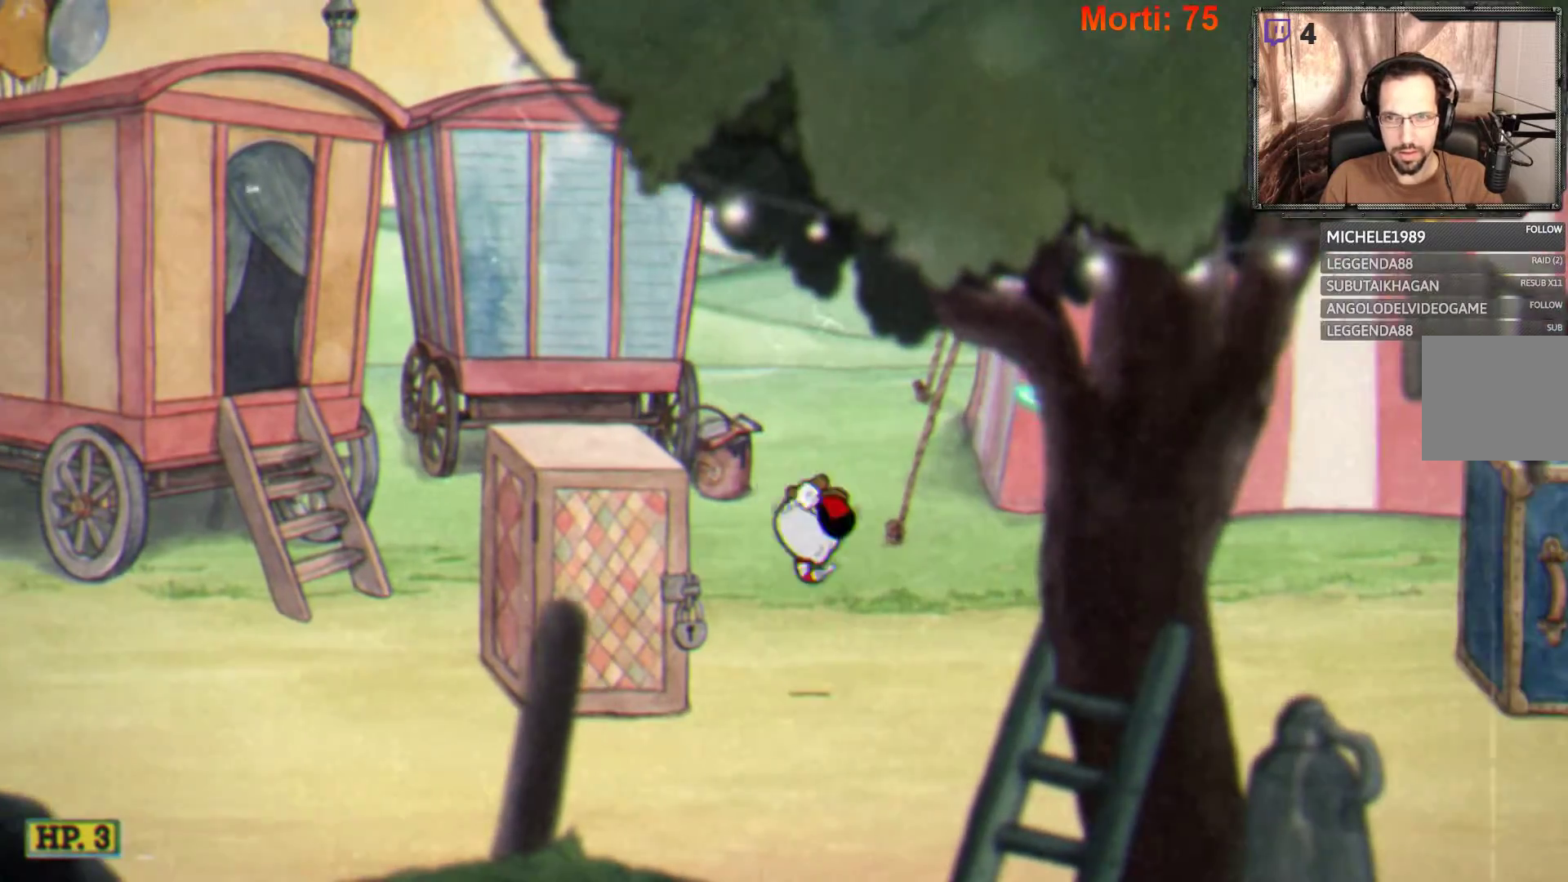
{"buttons": ["L2"], "left_stick": "center", "right_stick": "center", "events": [[100, "left_stick", "center"]]}
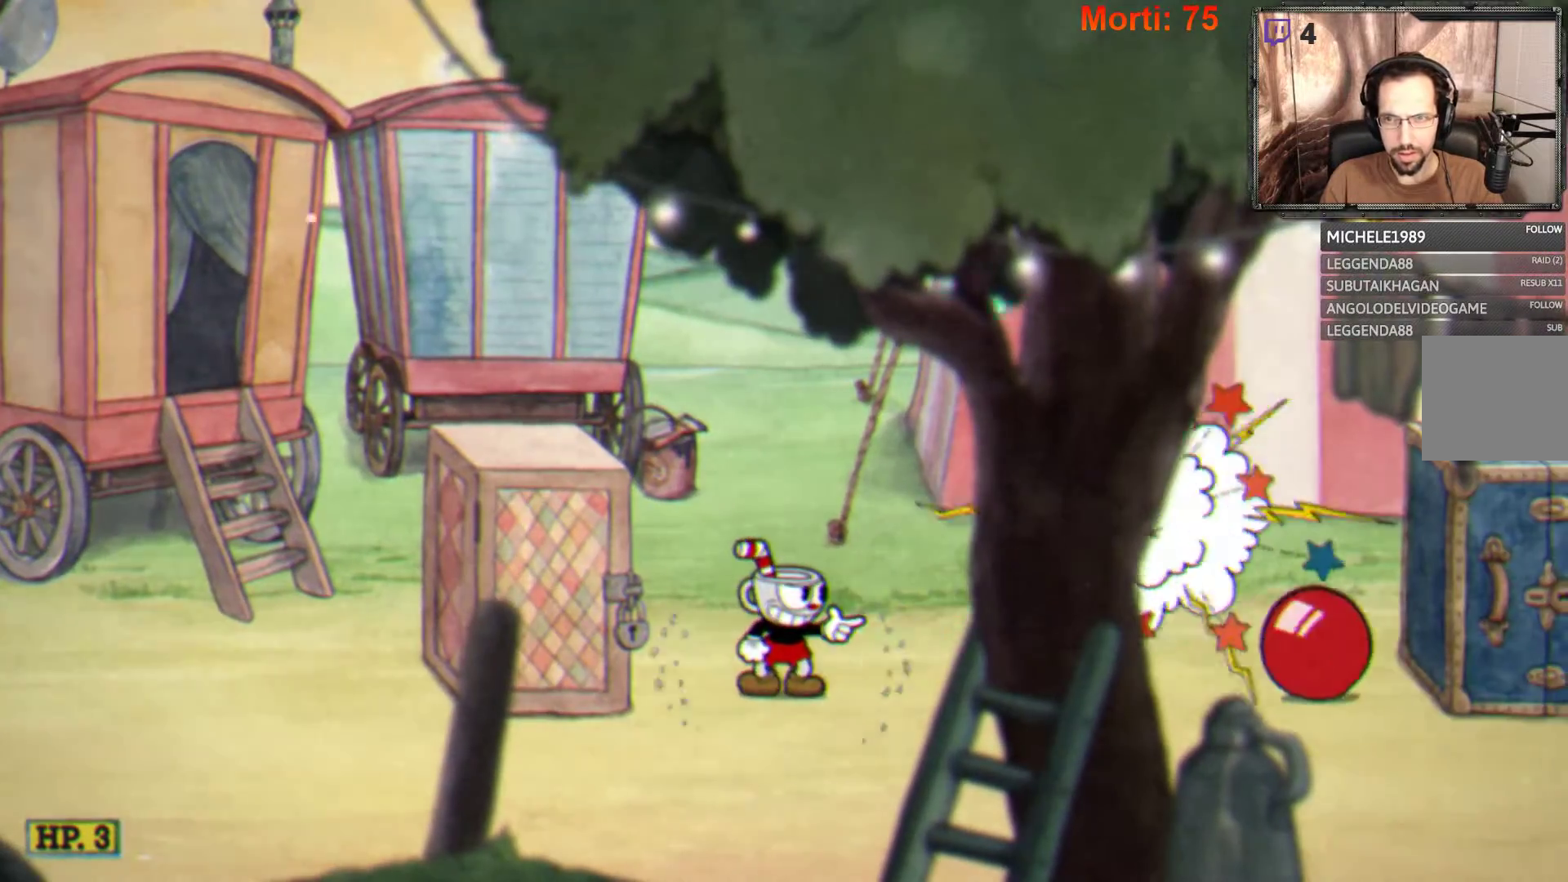
{"buttons": ["A", "L2"], "left_stick": "right", "right_stick": "center", "events": [[300, "left_stick", "right"], [467, "A", "down"]]}
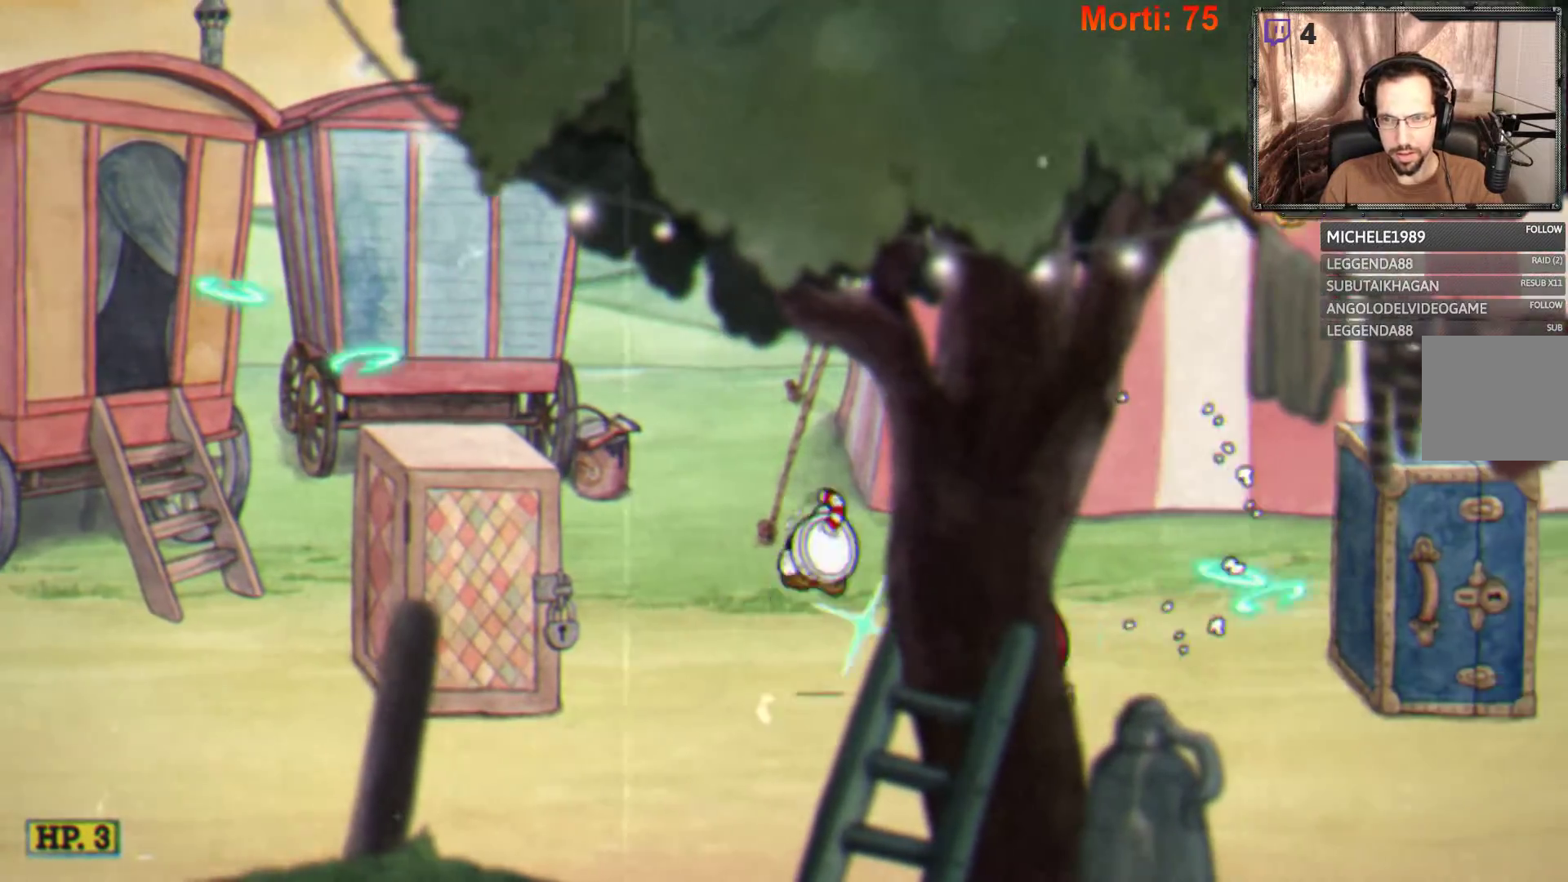
{"buttons": ["L2"], "left_stick": "right", "right_stick": "center", "events": [[233, "A", "up"]]}
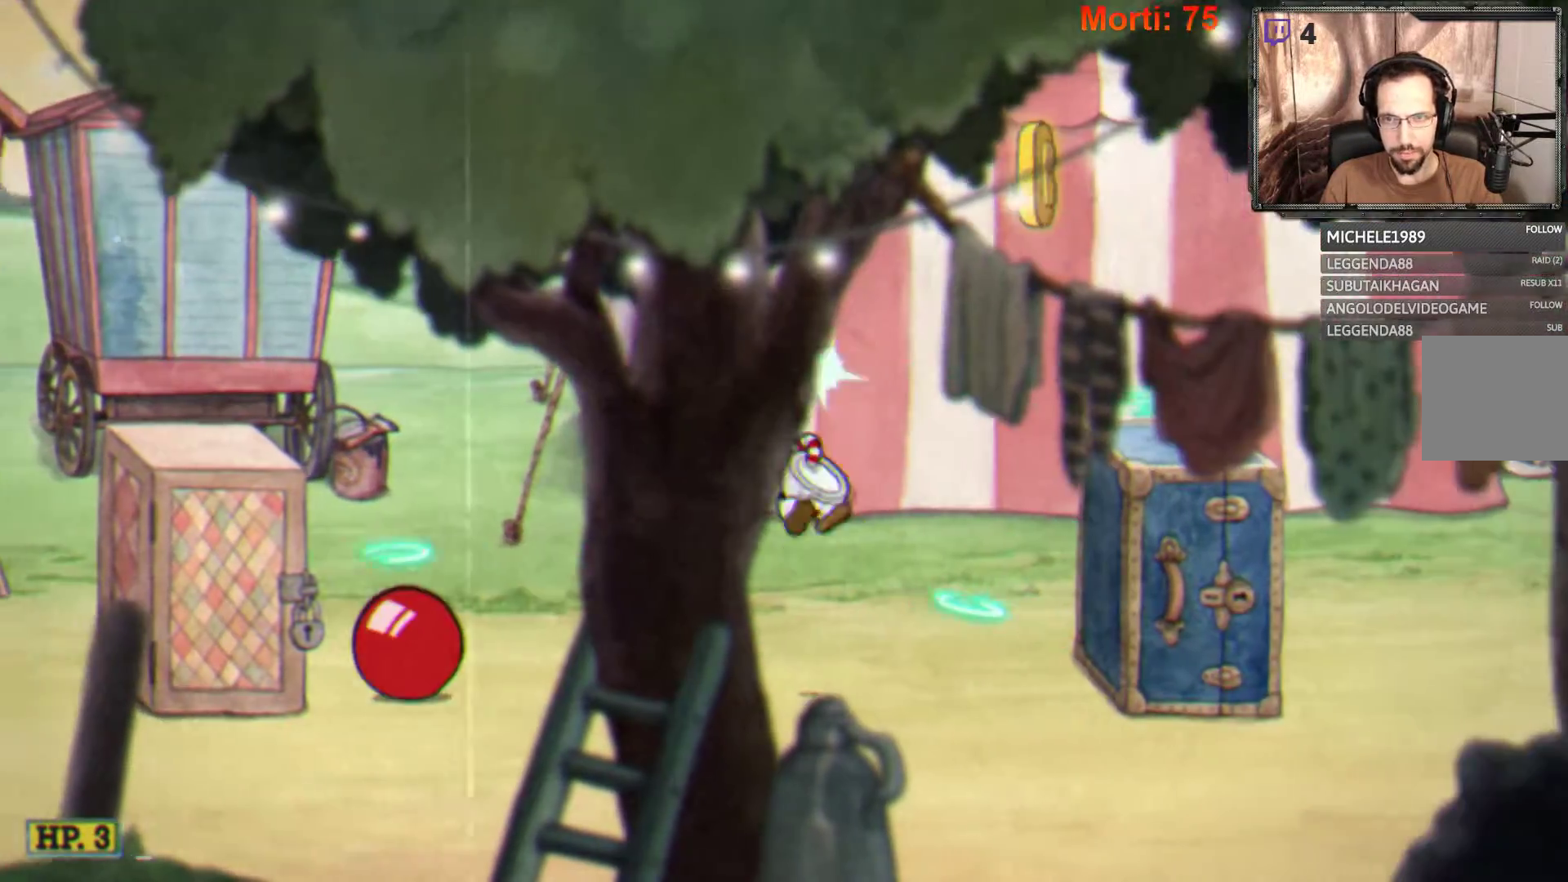
{"buttons": ["A", "L2"], "left_stick": "right", "right_stick": "center", "events": [[267, "A", "down"]]}
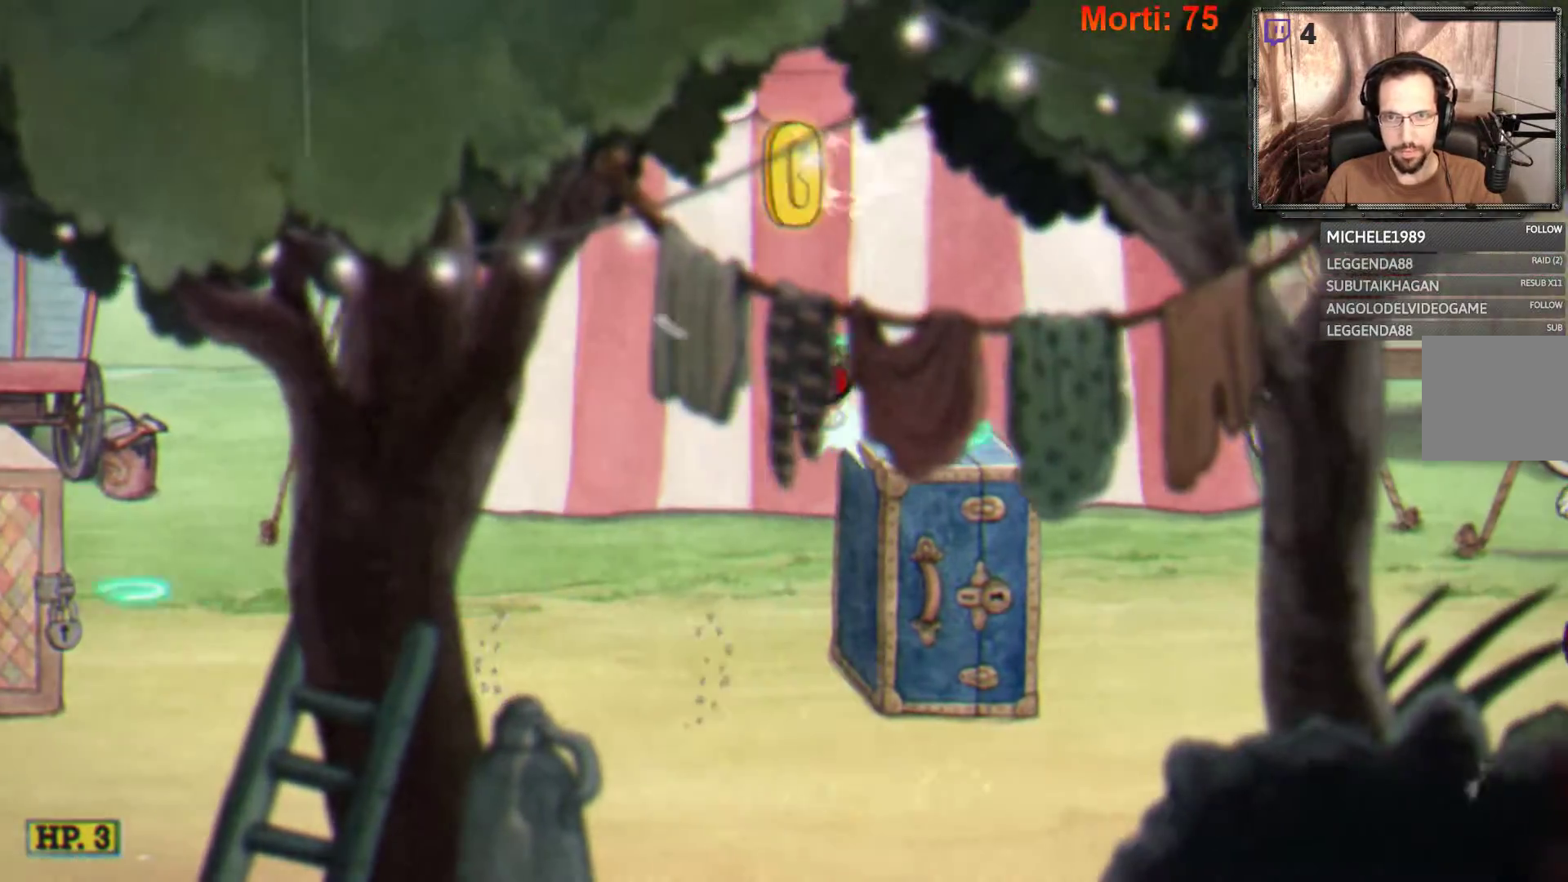
{"buttons": ["A"], "left_stick": "left", "right_stick": "center", "events": [[100, "A", "up"], [233, "L2", "up"], [267, "left_stick", "center"], [333, "left_stick", "left"], [367, "A", "down"]]}
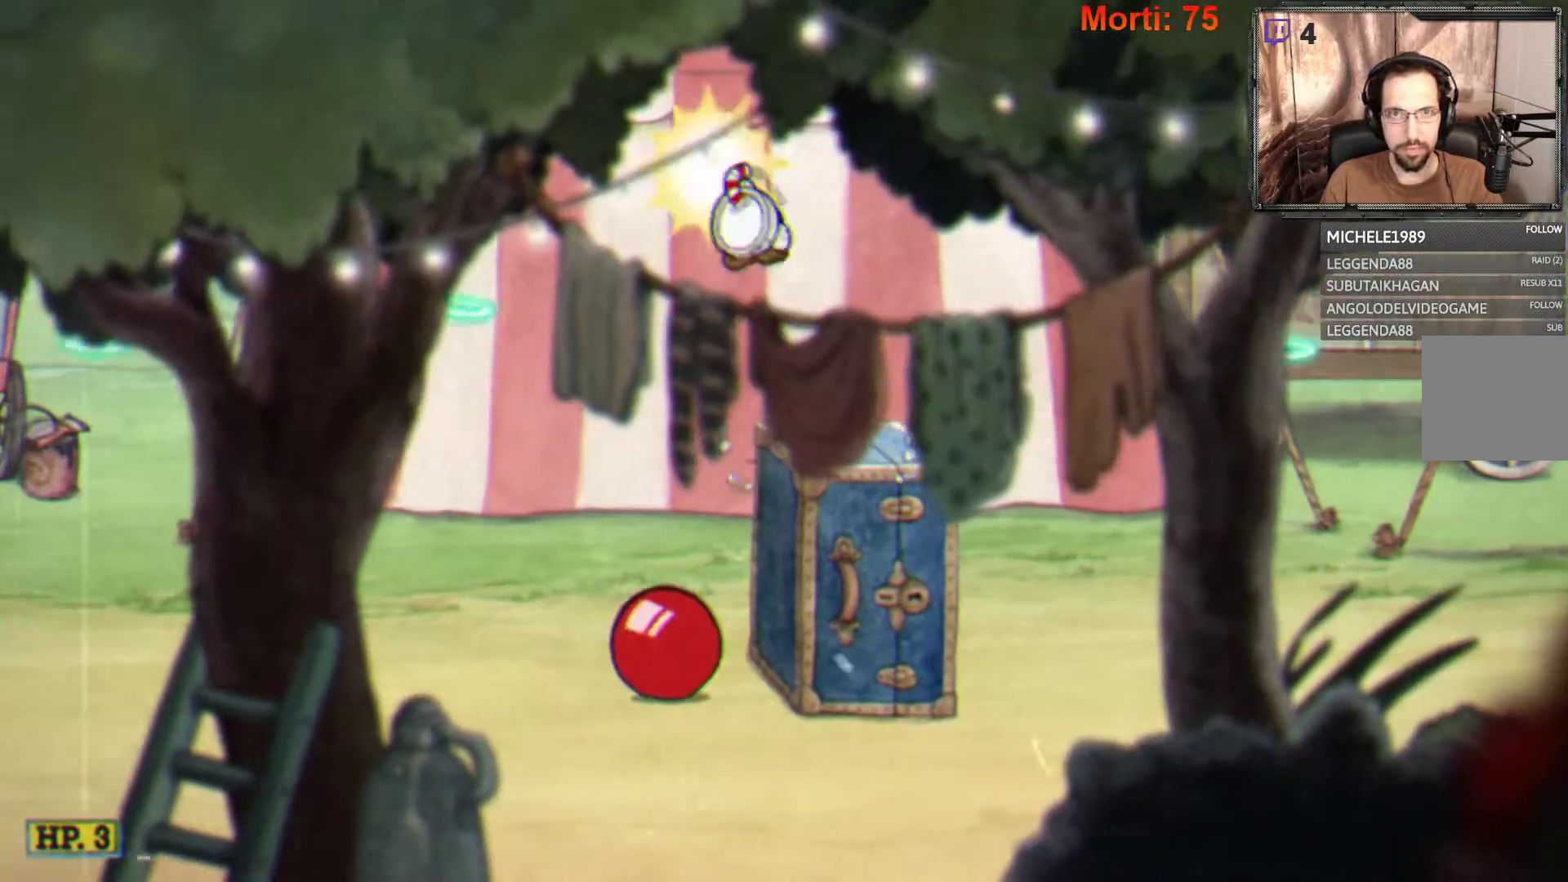
{"buttons": [], "left_stick": "right", "right_stick": "center", "events": [[67, "left_stick", "right"], [100, "A", "up"]]}
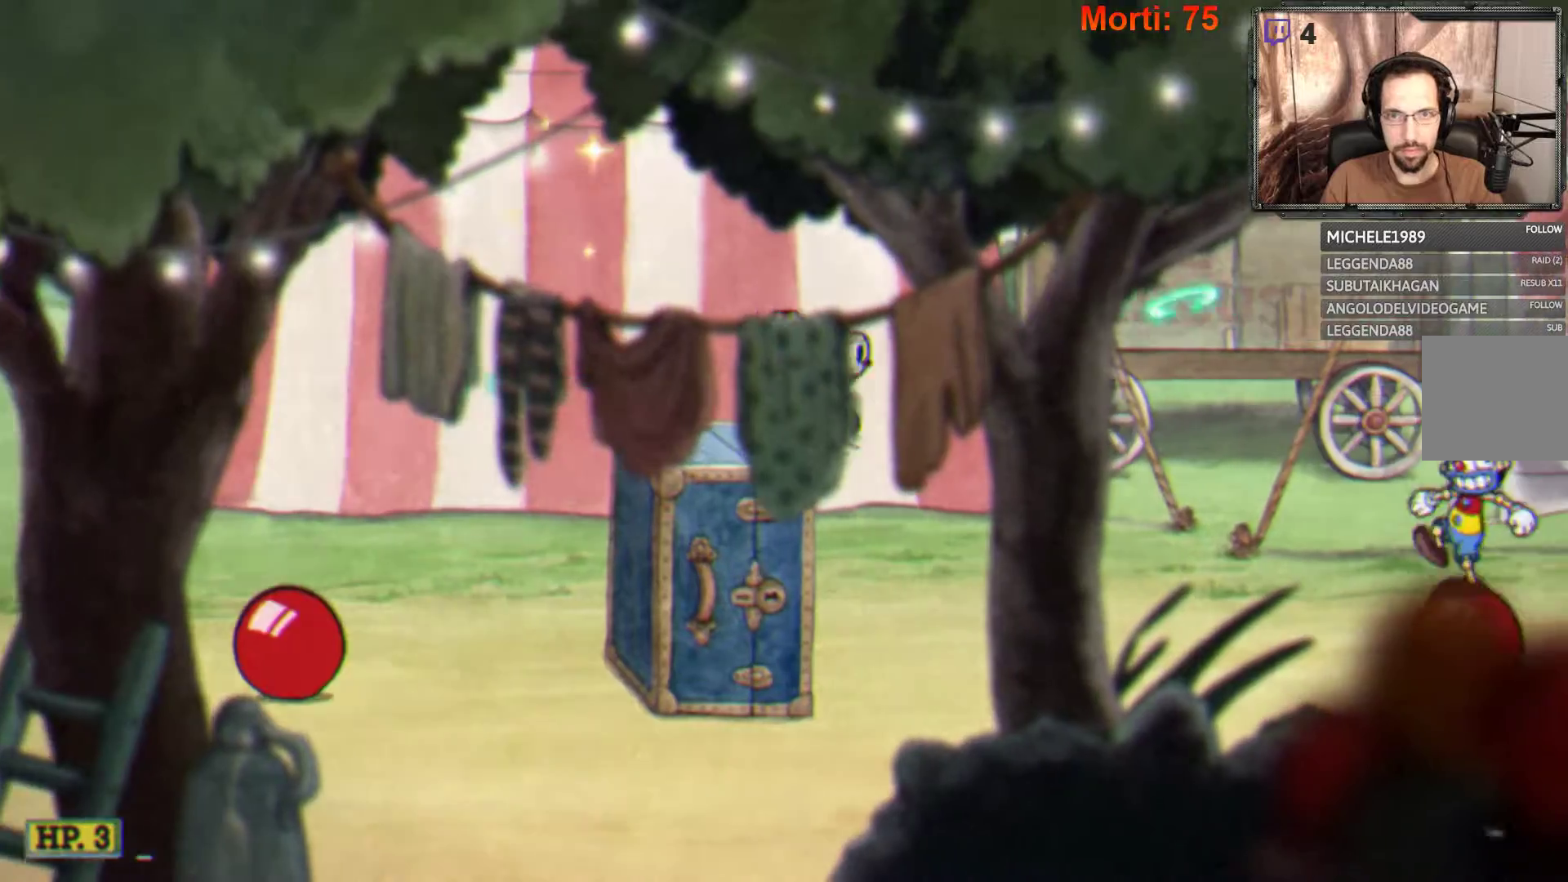
{"buttons": ["L2"], "left_stick": "right", "right_stick": "center", "events": [[33, "left_stick", "center"], [133, "left_stick", "down-right"], [400, "L2", "down"], [400, "left_stick", "right"]]}
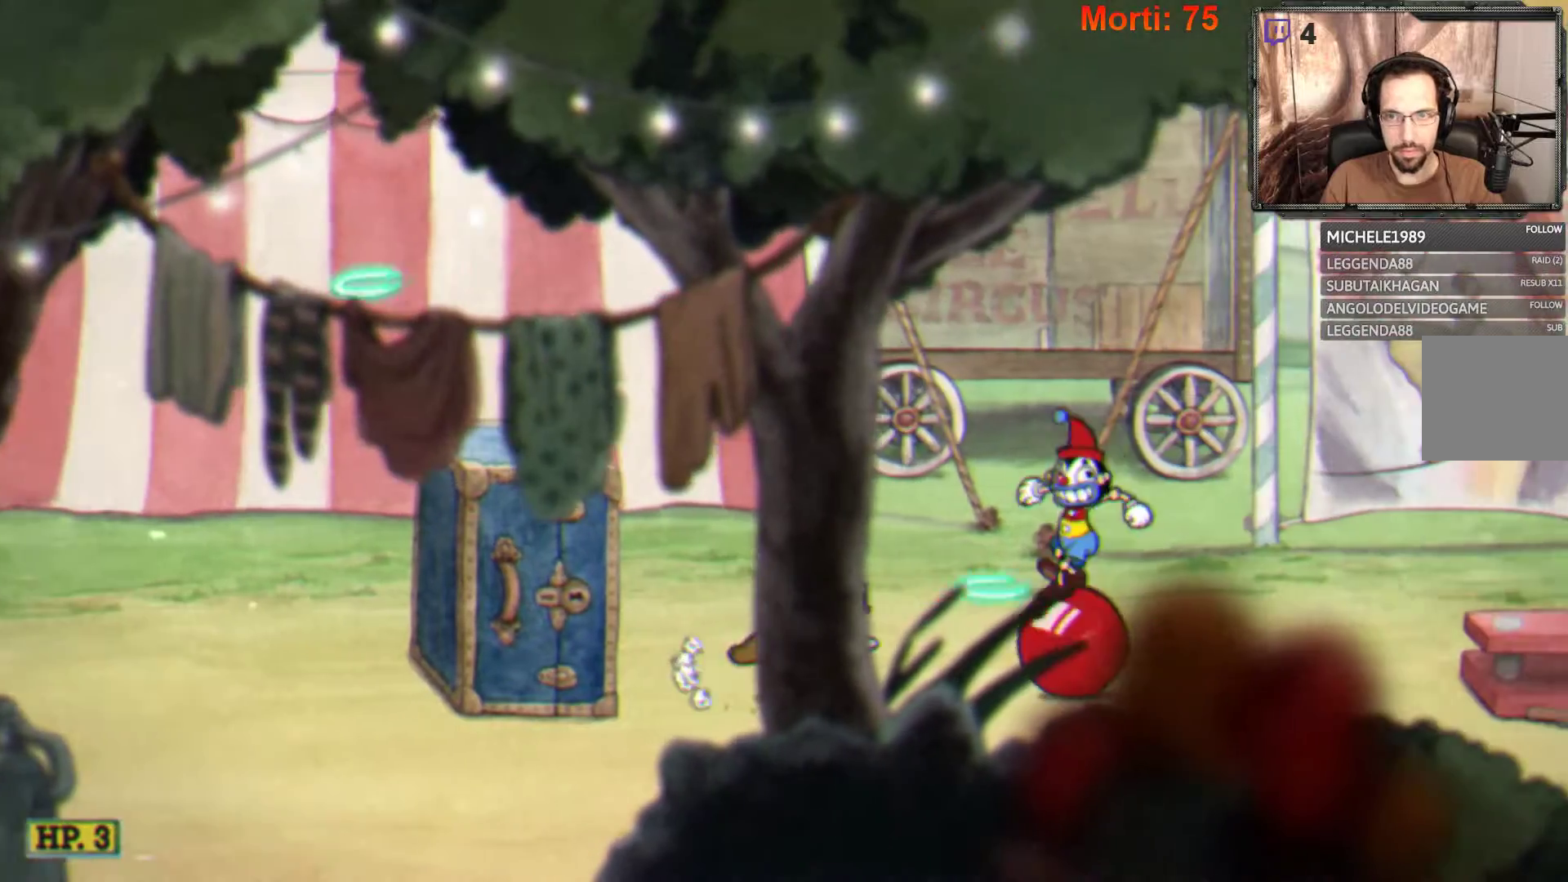
{"buttons": ["A", "L2"], "left_stick": "left", "right_stick": "center", "events": [[67, "left_stick", "center"], [133, "A", "down"], [133, "left_stick", "left"]]}
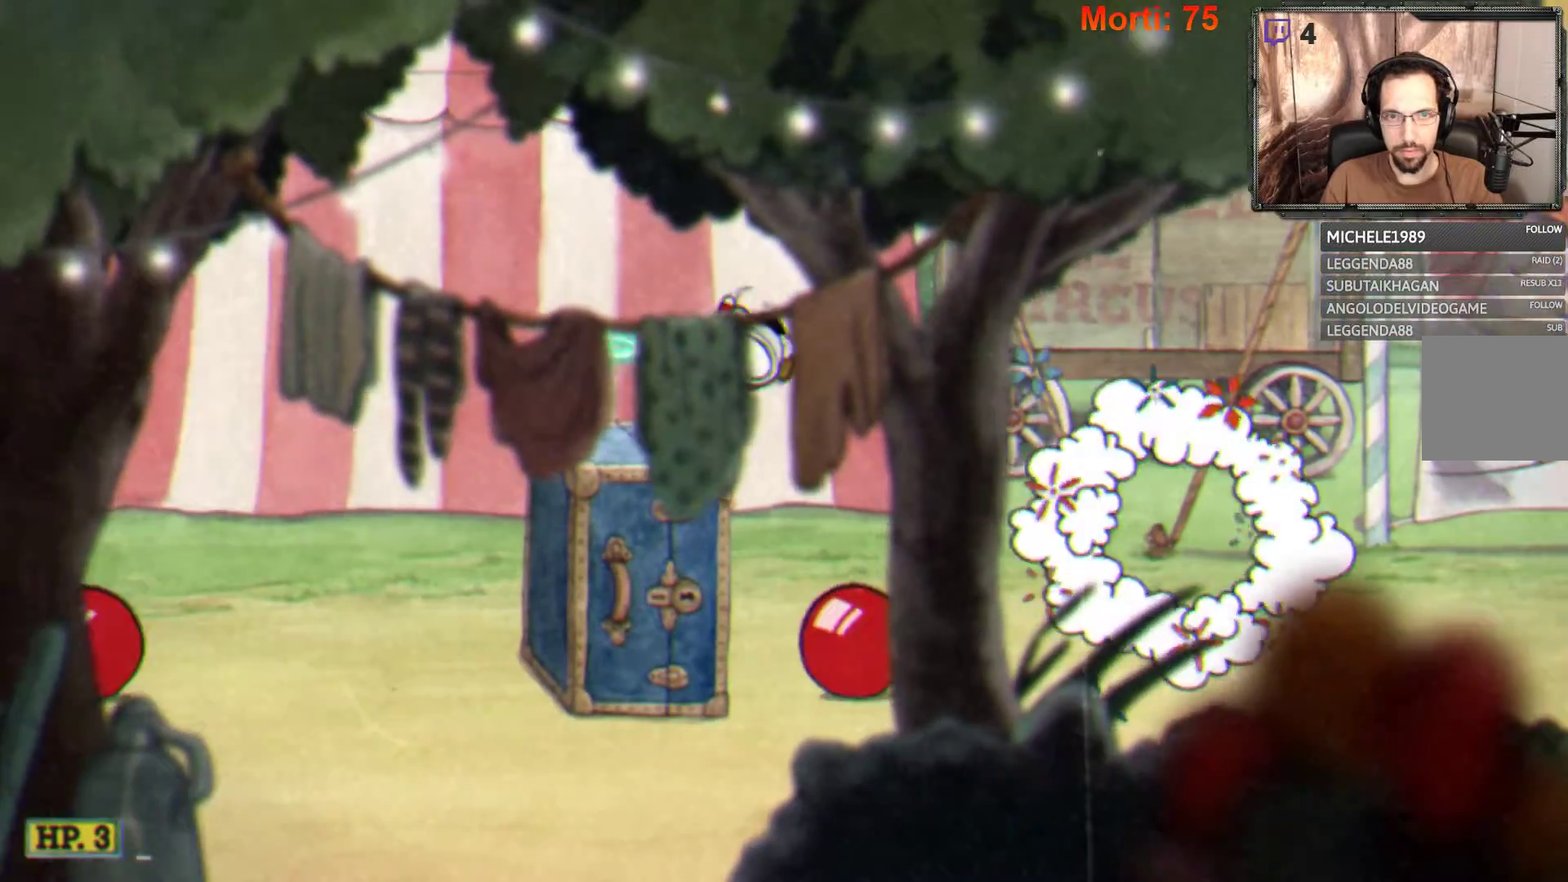
{"buttons": [], "left_stick": "center", "right_stick": "center", "events": [[67, "A", "up"], [267, "left_stick", "center"], [367, "L2", "up"]]}
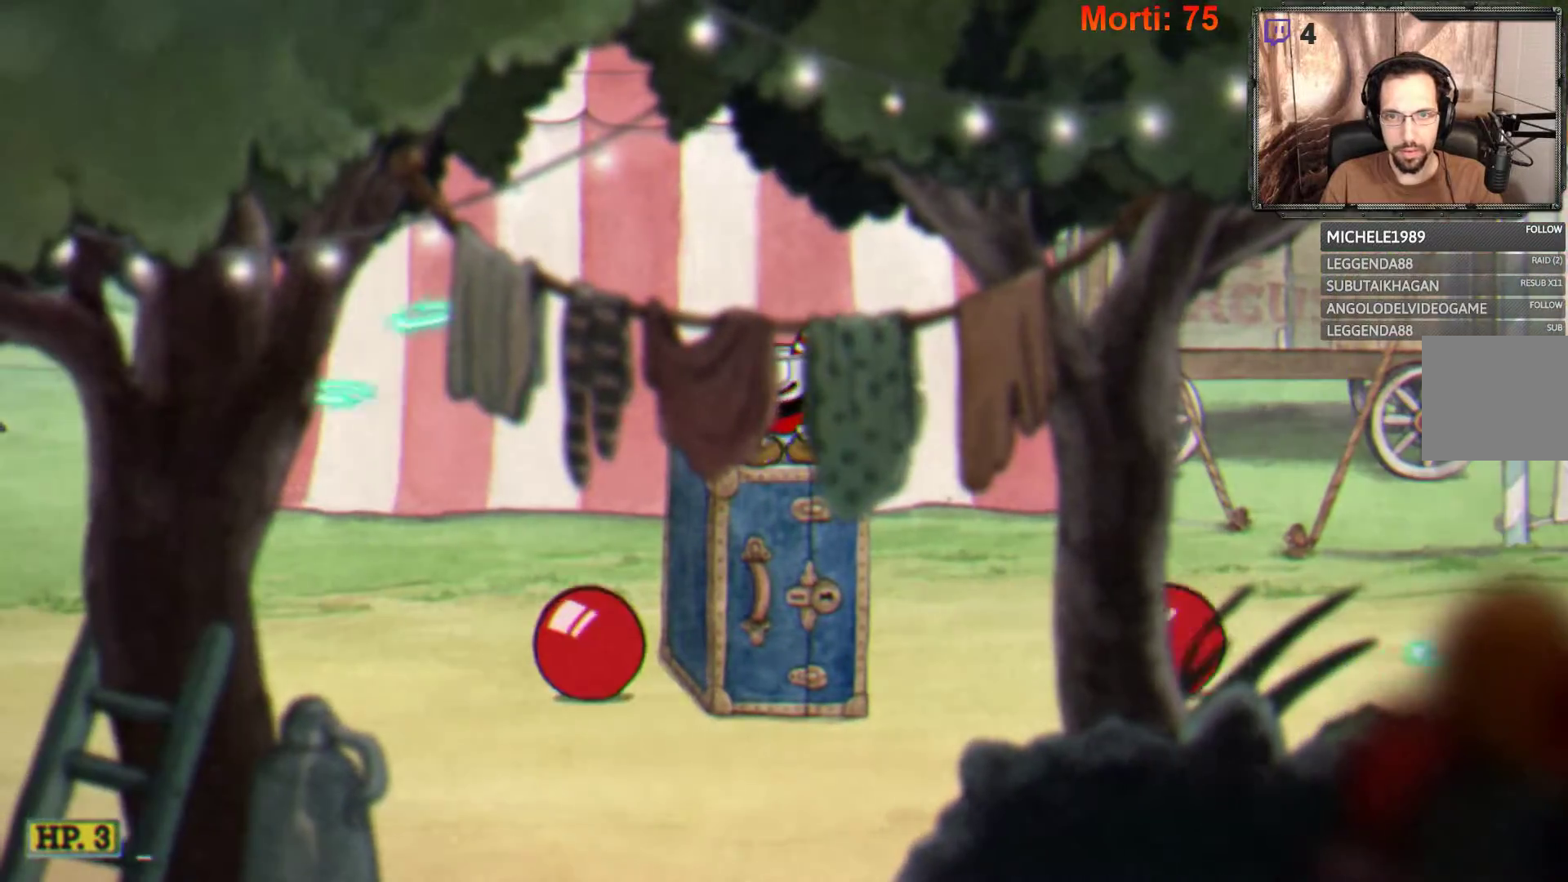
{"buttons": [], "left_stick": "right", "right_stick": "center", "events": [[100, "left_stick", "right"]]}
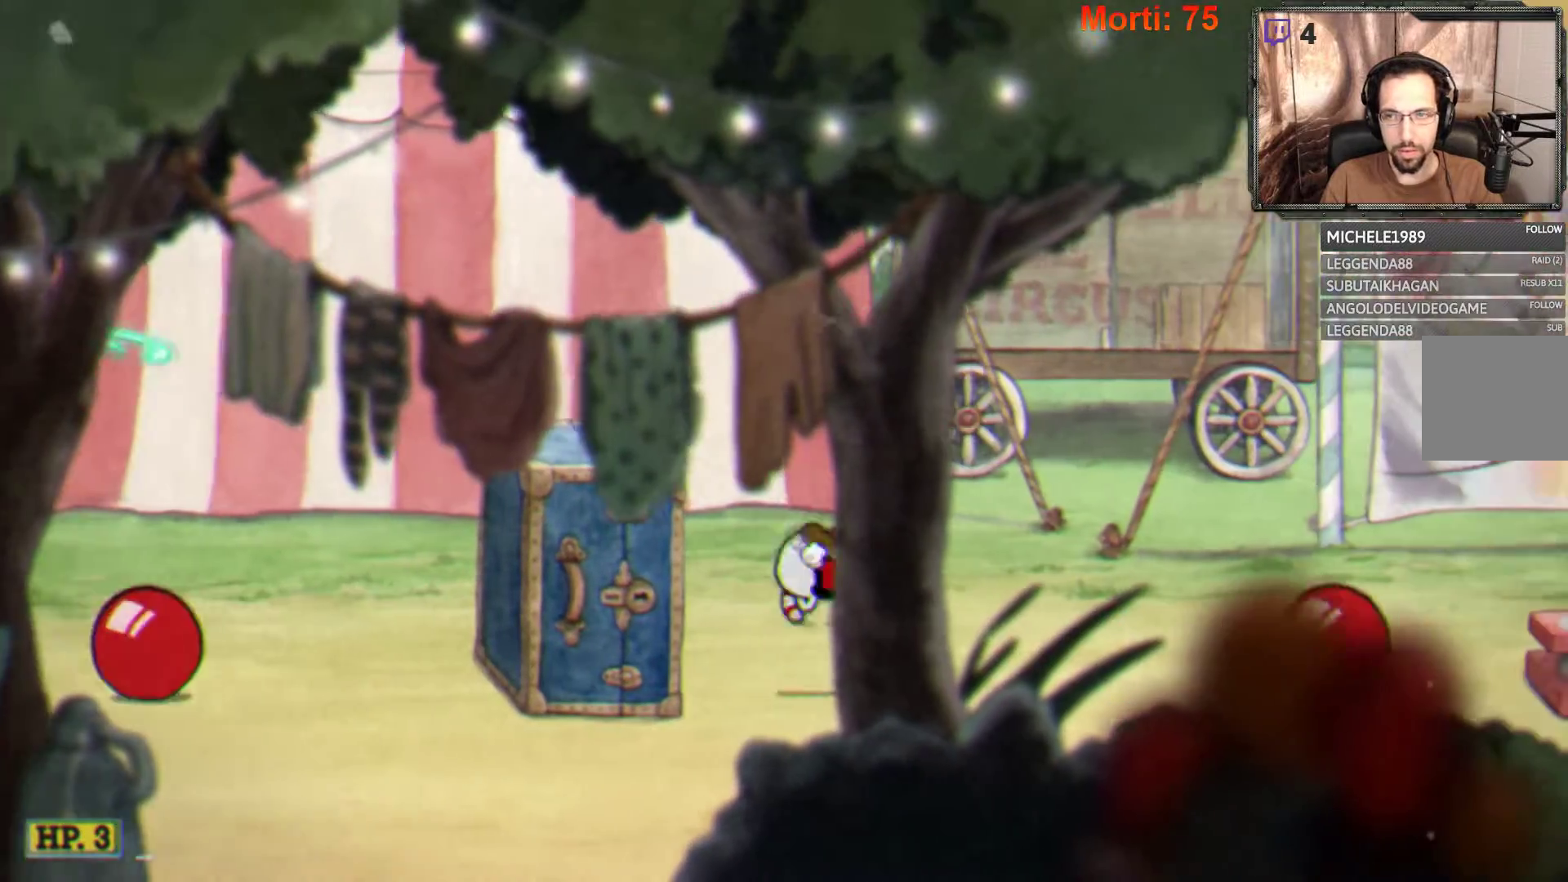
{"buttons": [], "left_stick": "right", "right_stick": "center", "events": []}